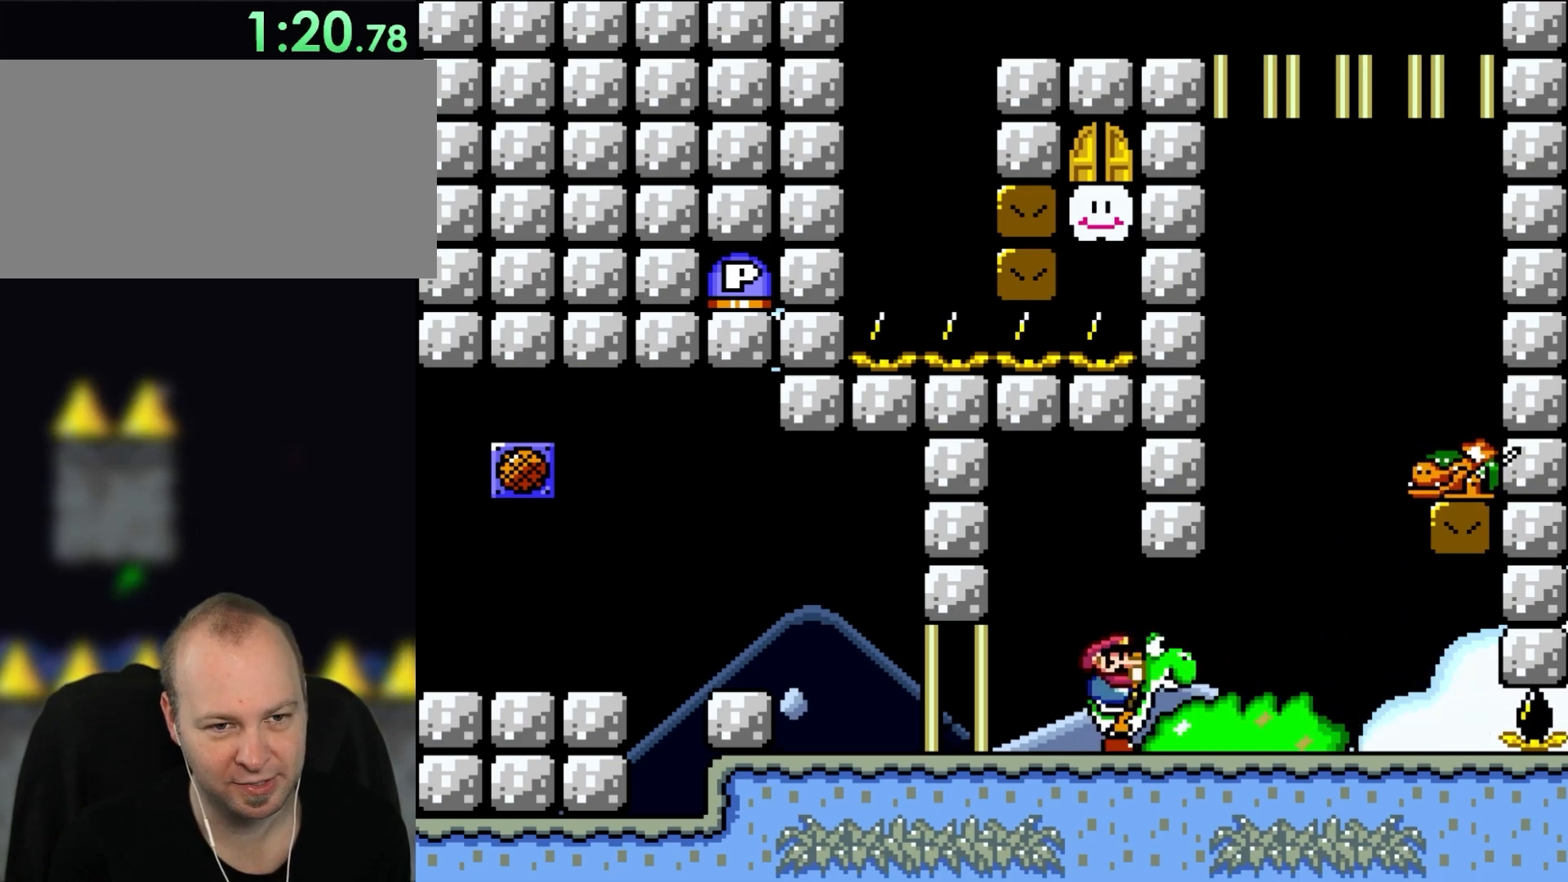
Gameplay with a controller (Nintendo layout); each line is a JSON object with the inputs held at the frame after it. "events" lists button and stick changes between this image and that frame as [ms after this image, input, new state], when the widget could be followed in between. Not read: L3 R3.
{"buttons": ["Y"], "events": []}
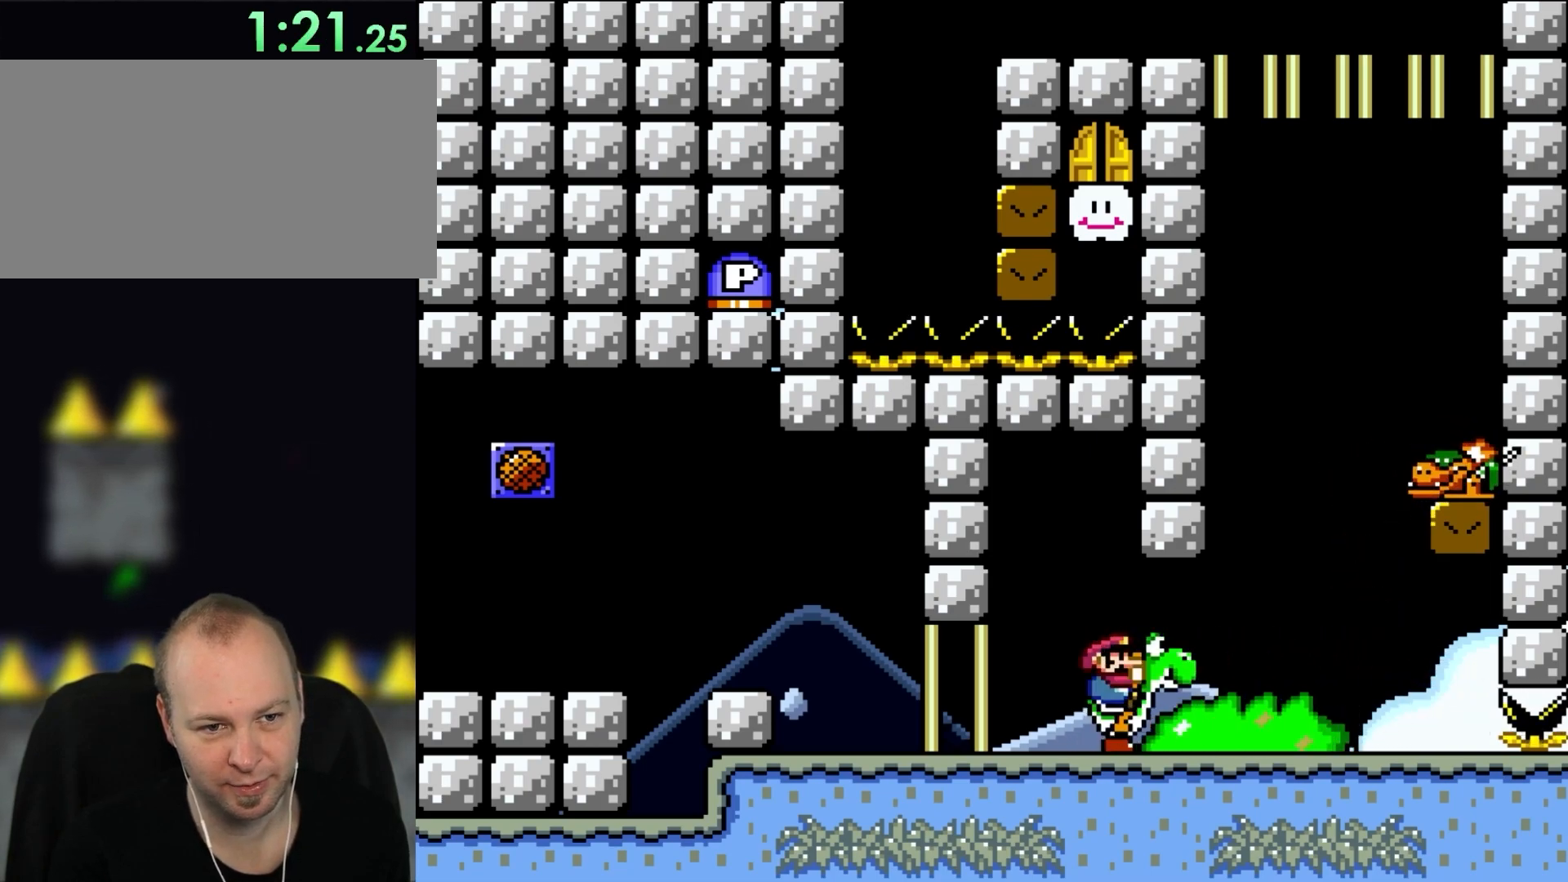
{"buttons": ["Y"], "events": []}
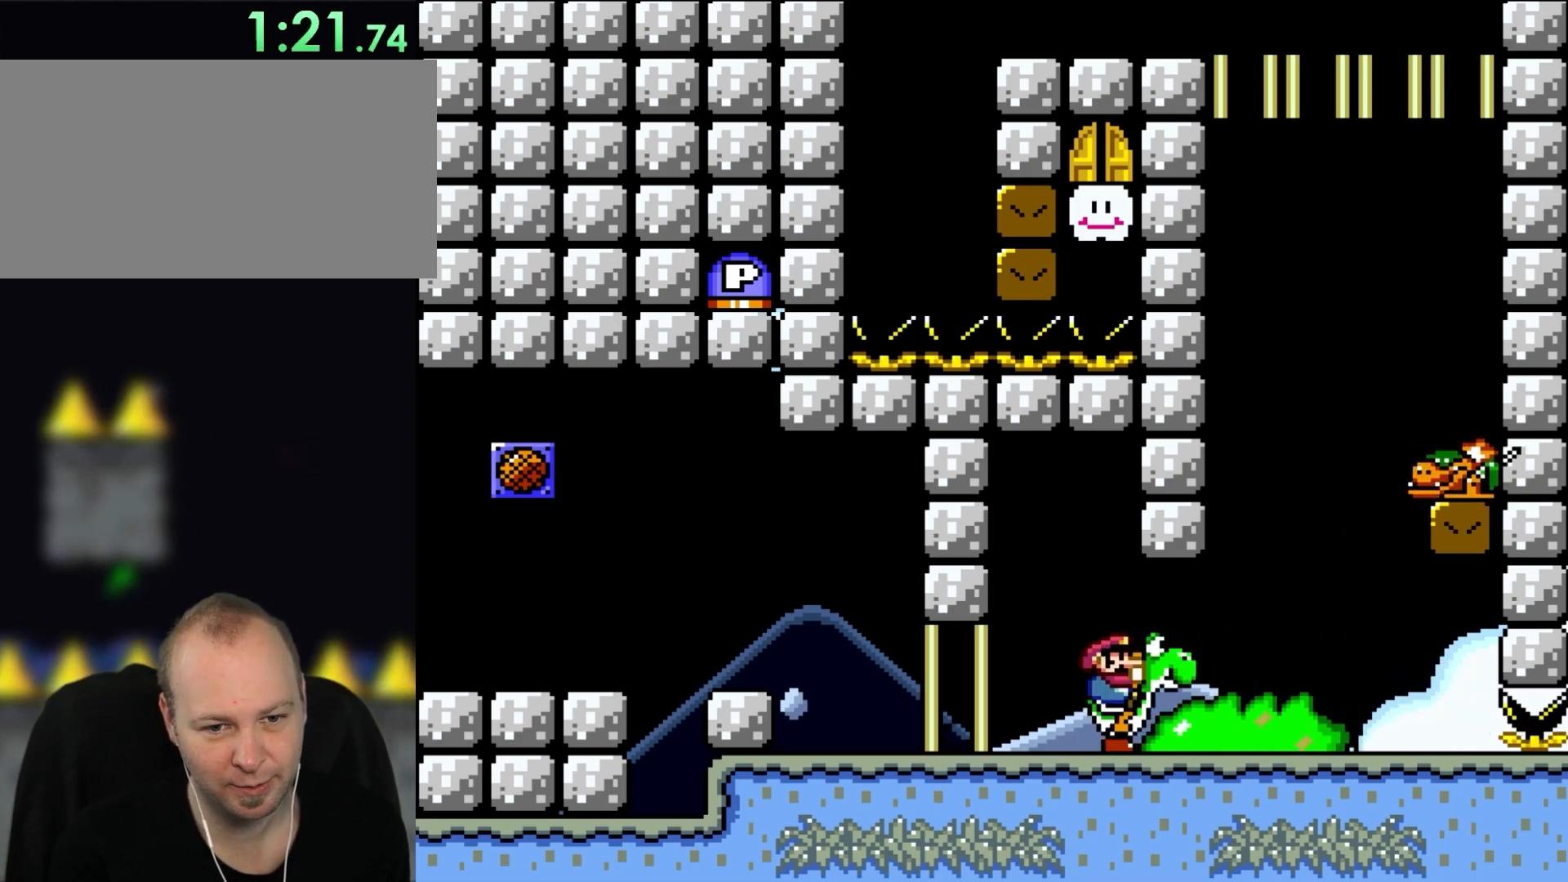
{"buttons": ["Y"], "events": []}
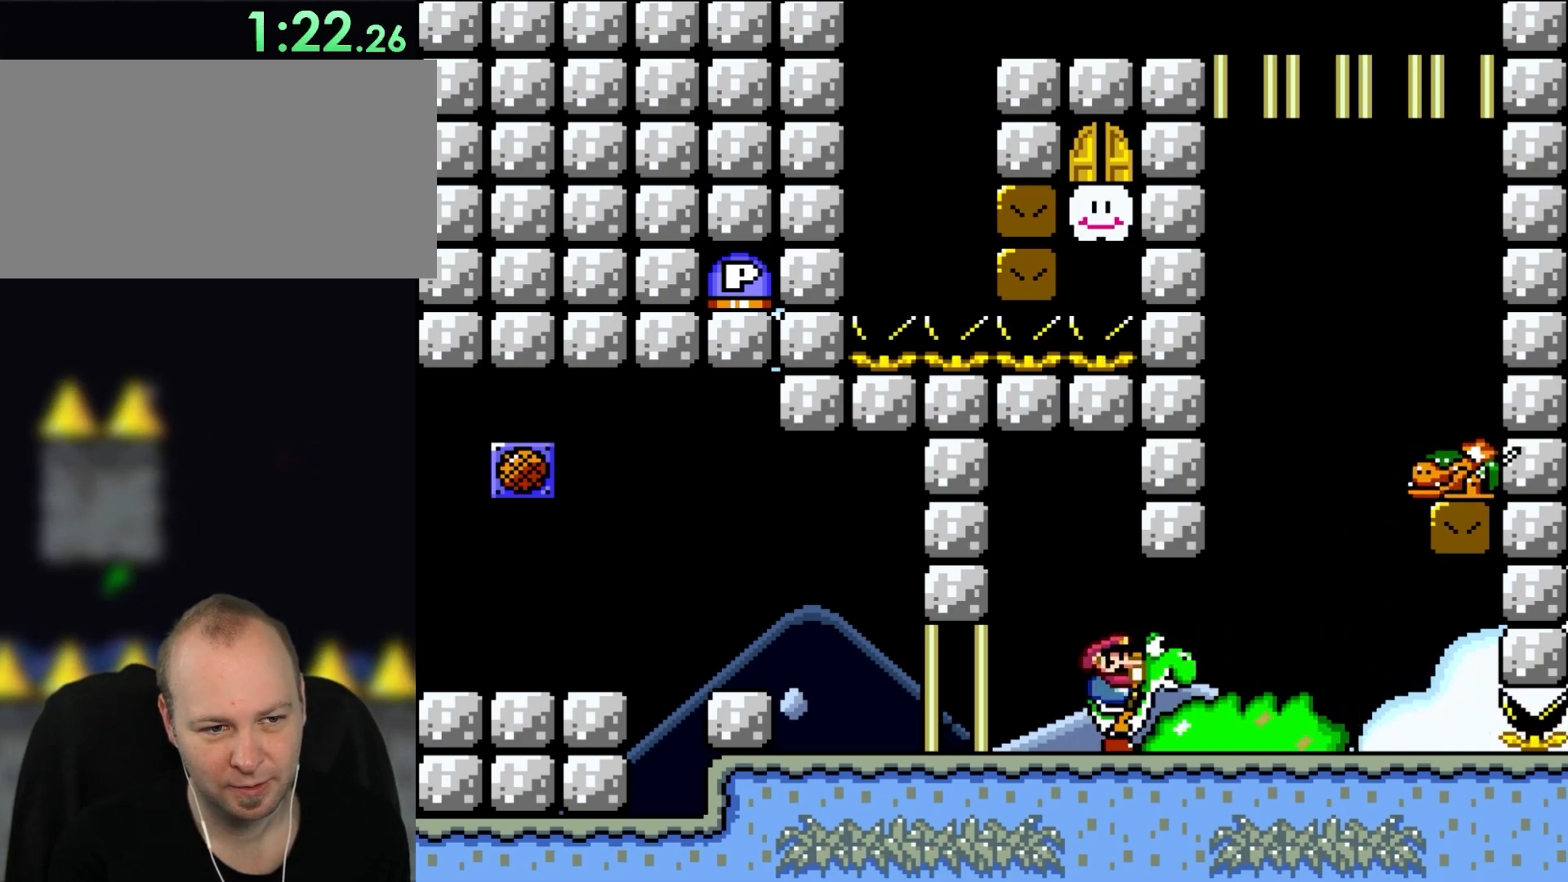
{"buttons": ["Y"], "events": []}
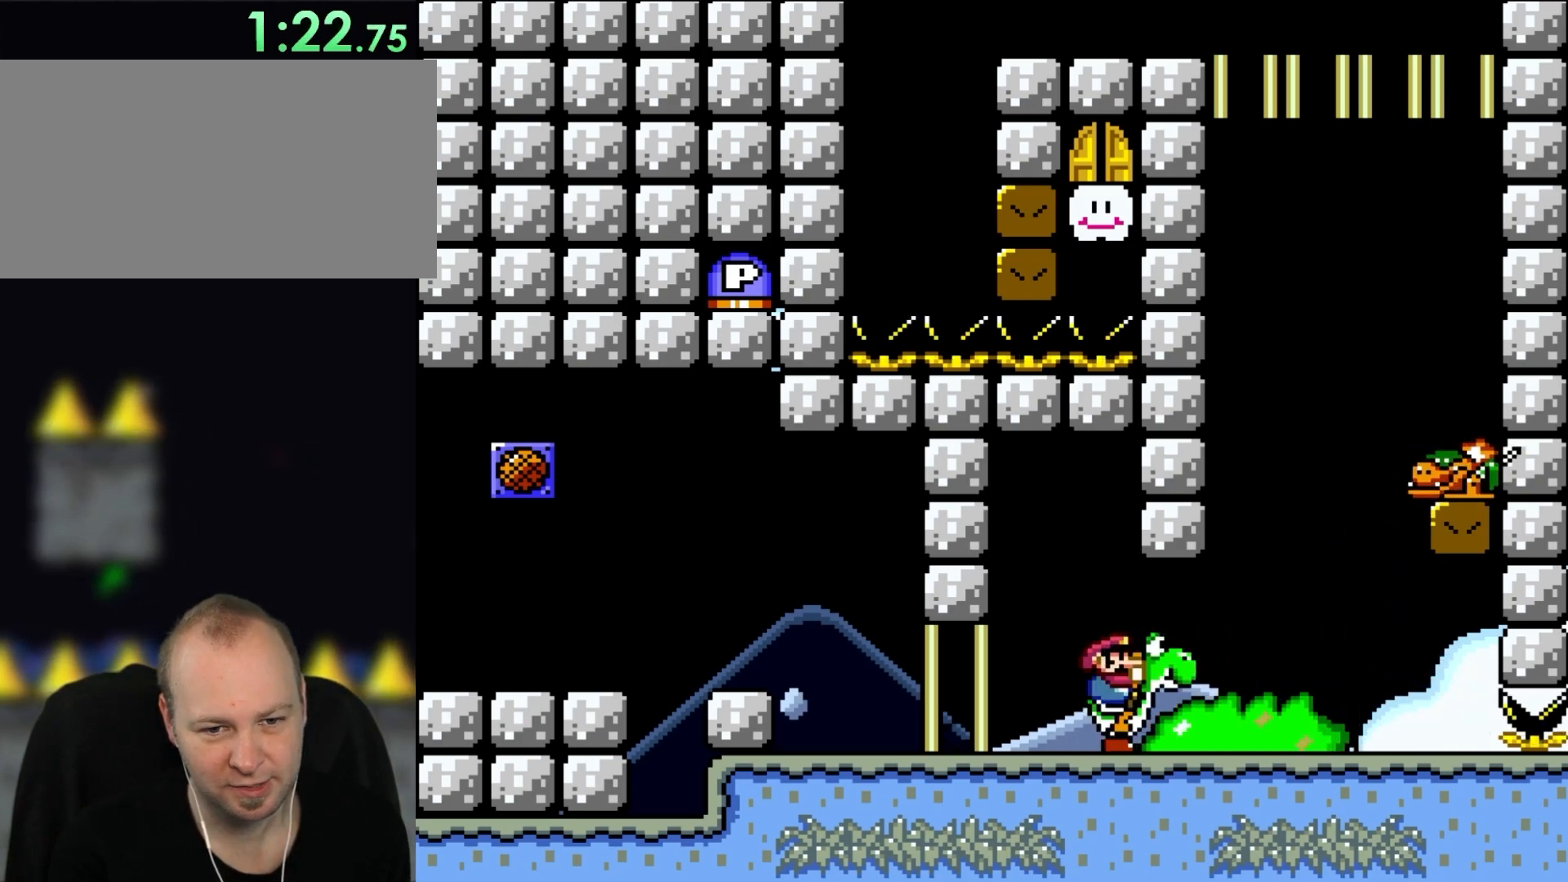
{"buttons": ["Y"], "events": []}
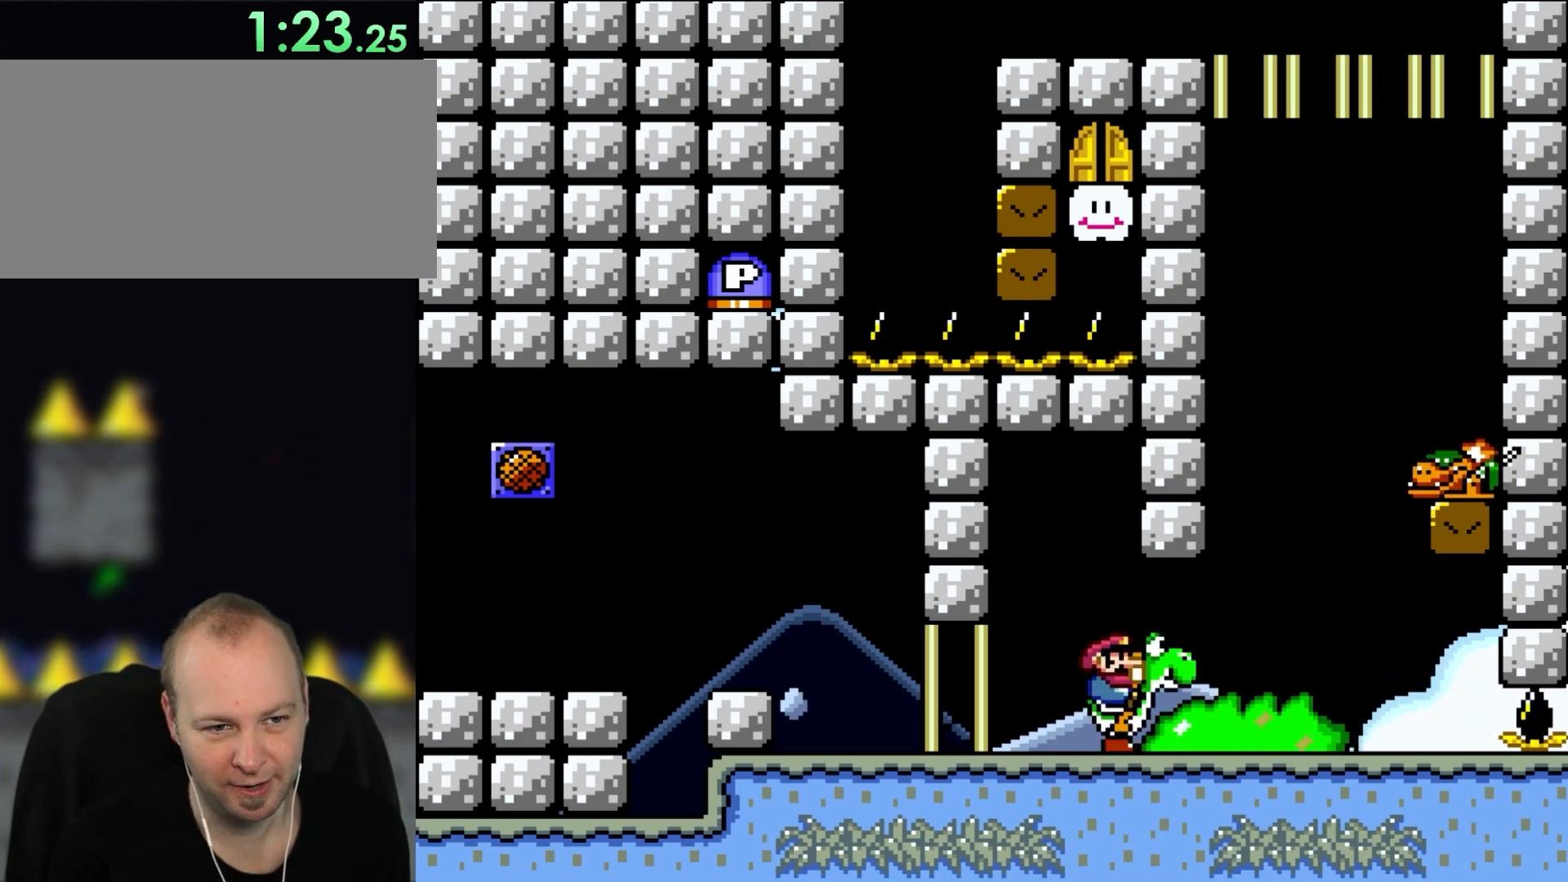
{"buttons": ["Y"], "events": []}
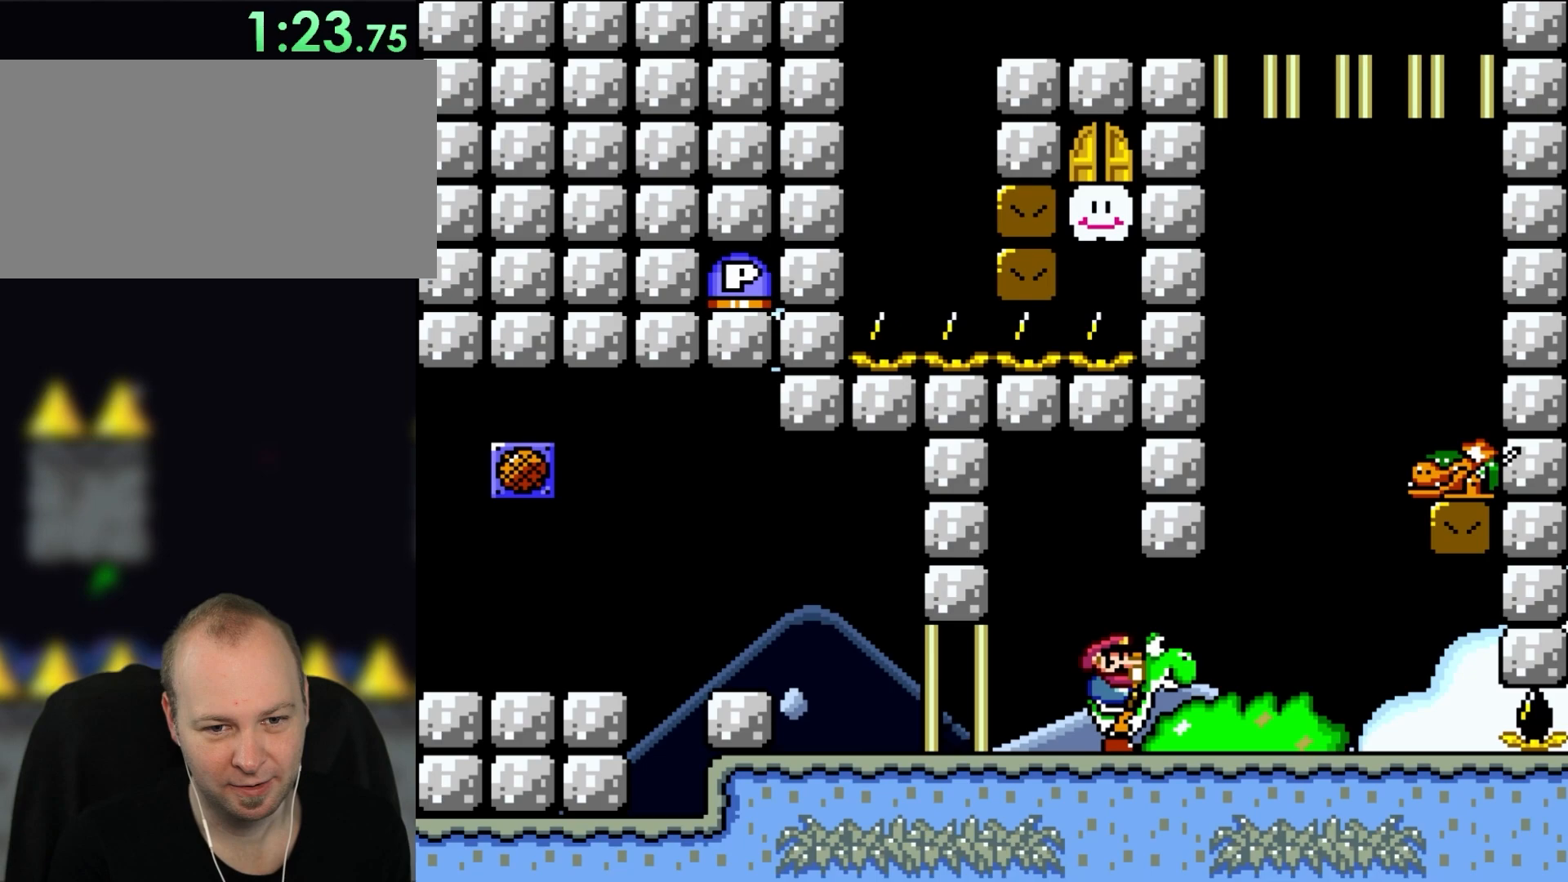
{"buttons": ["Y"], "events": []}
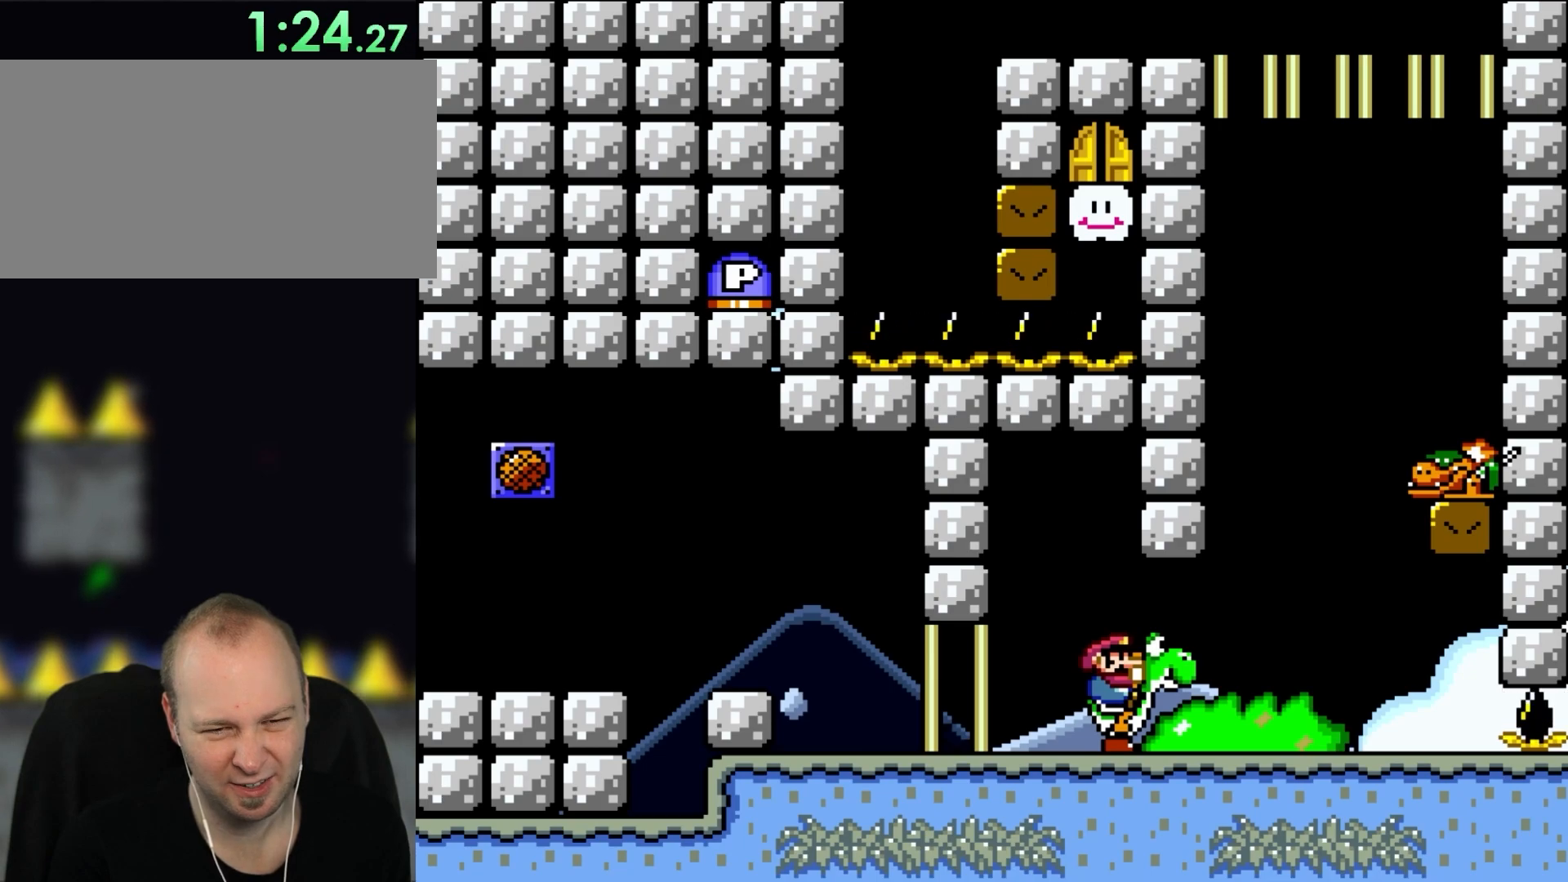
{"buttons": ["Y"], "events": []}
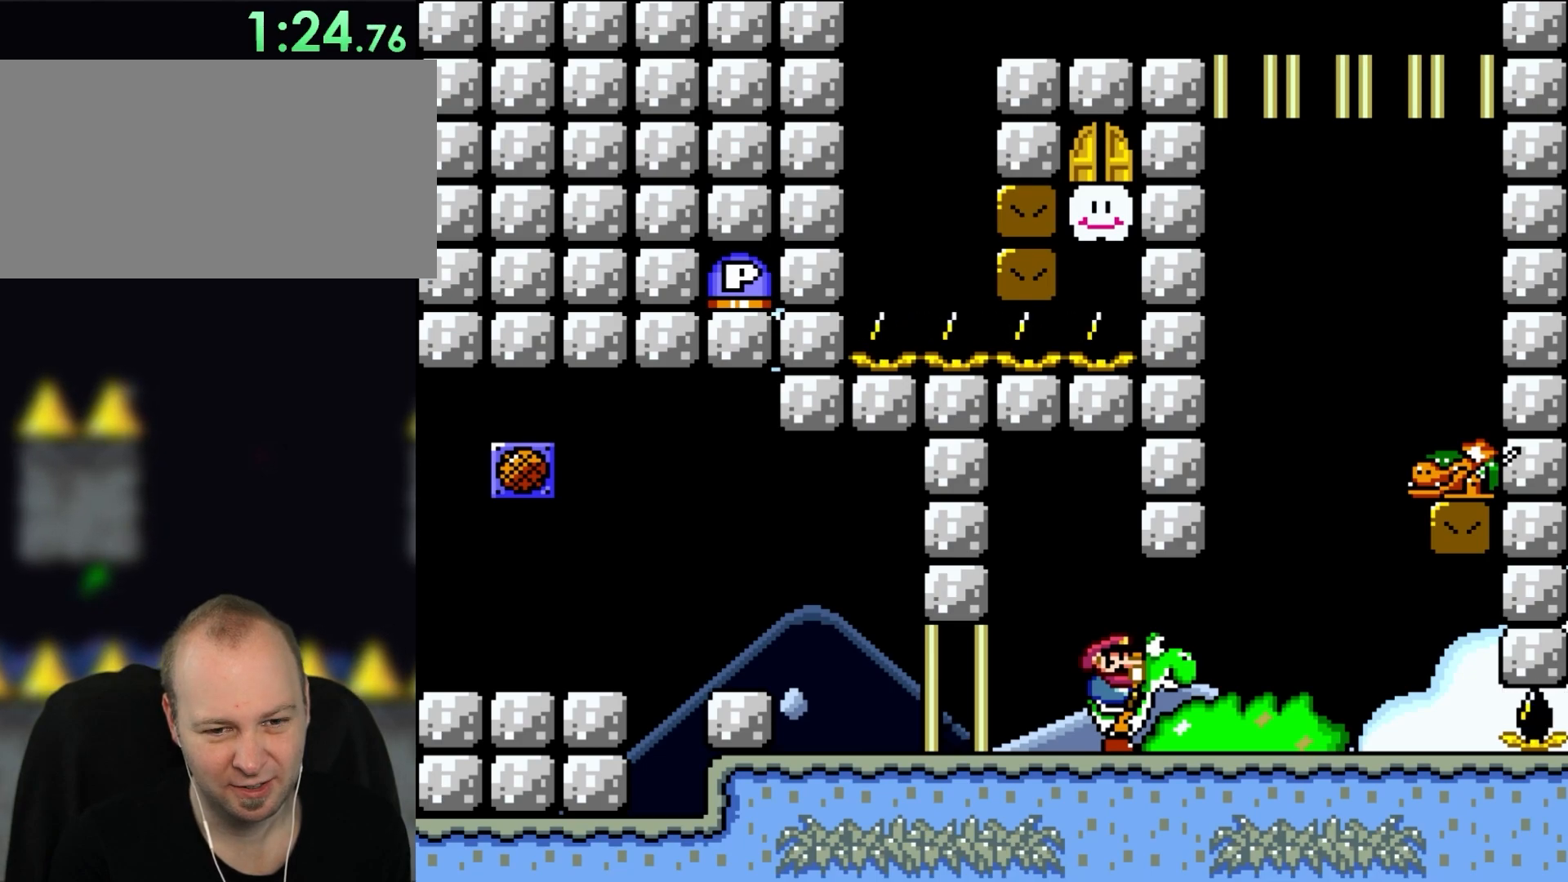
{"buttons": ["Y"], "events": []}
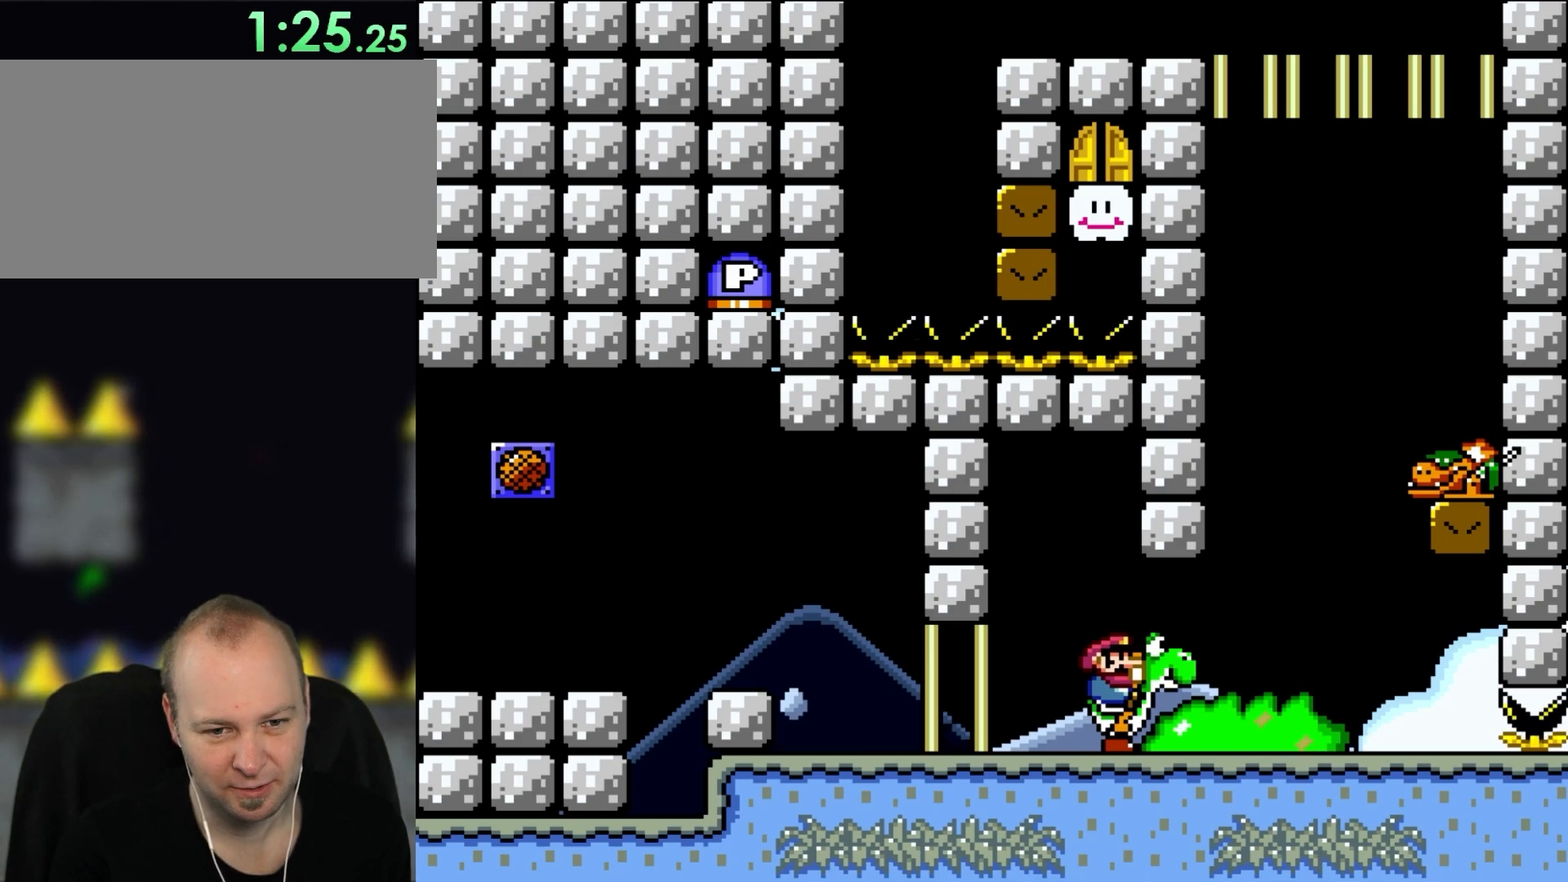
{"buttons": ["Y"], "events": []}
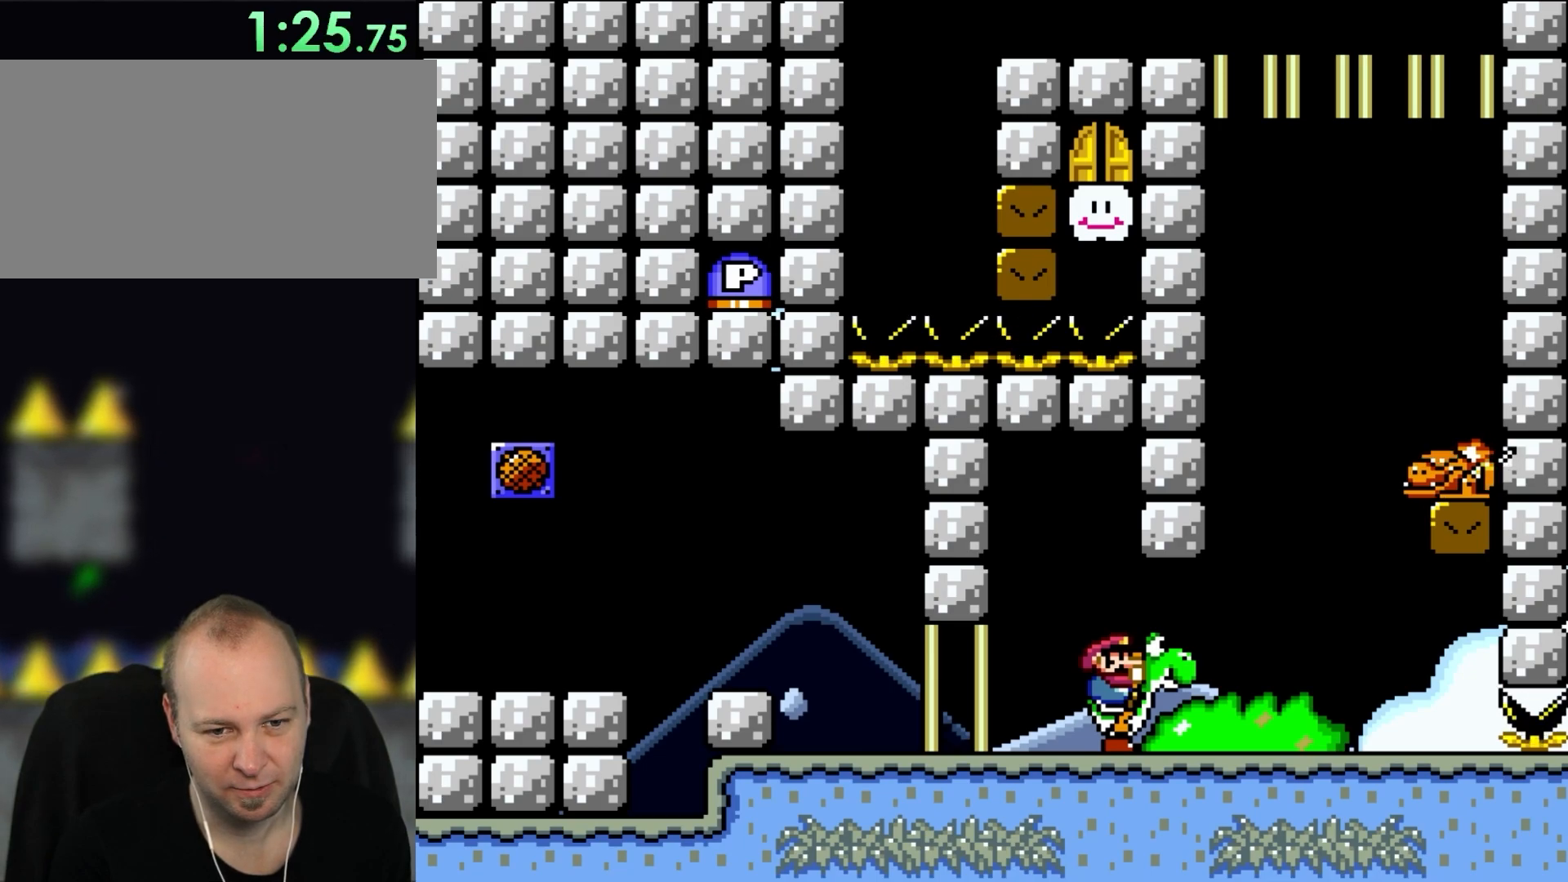
{"buttons": ["Y"], "events": []}
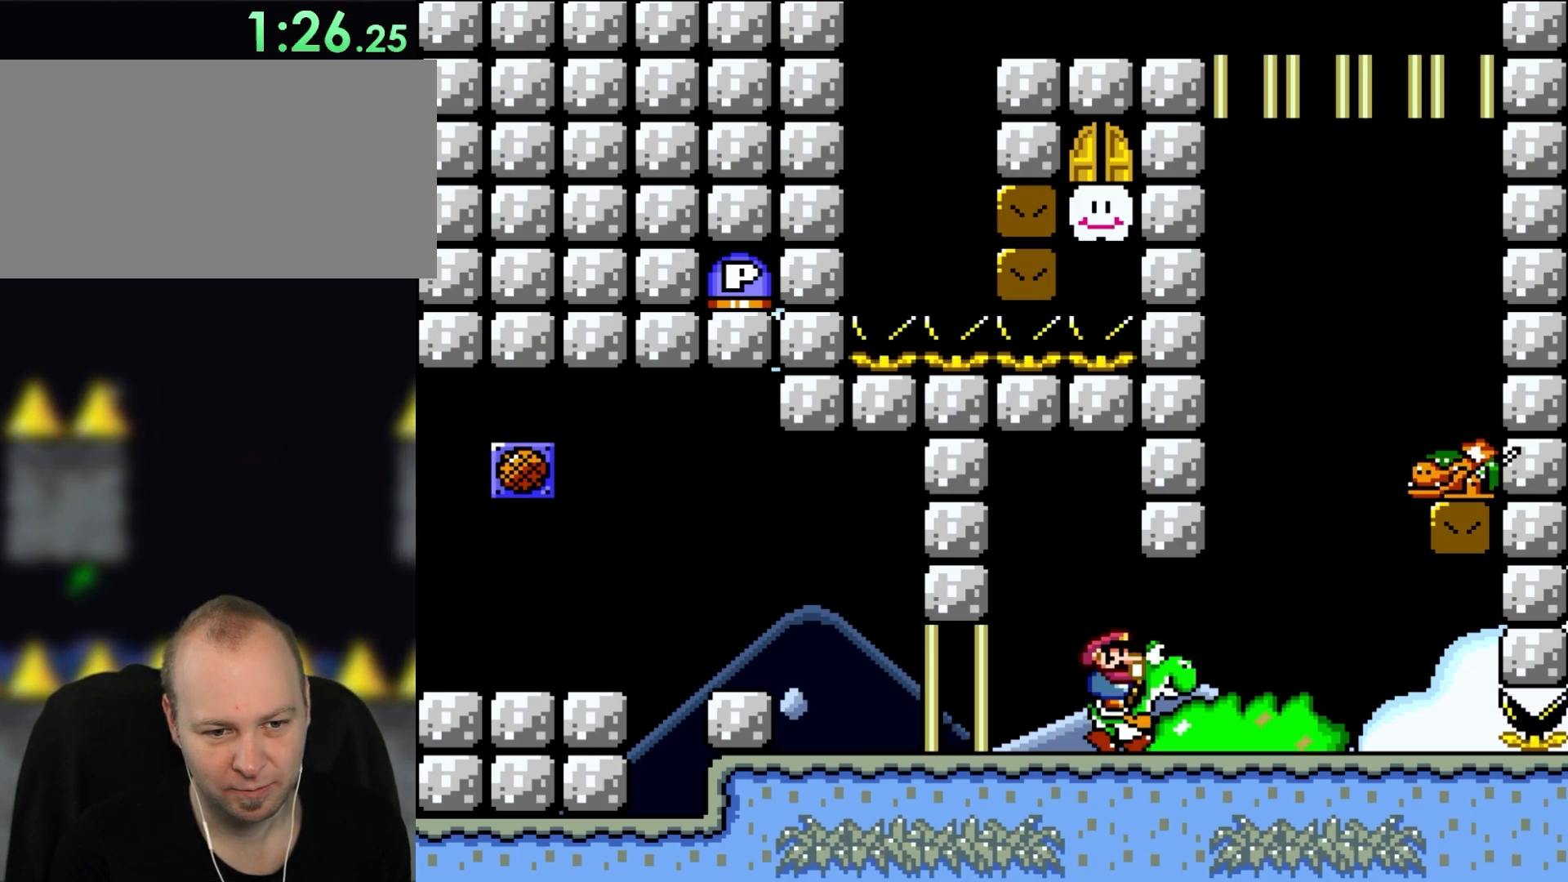
{"buttons": ["Y", "DPAD_RIGHT"], "events": [[83, "DPAD_RIGHT", "down"]]}
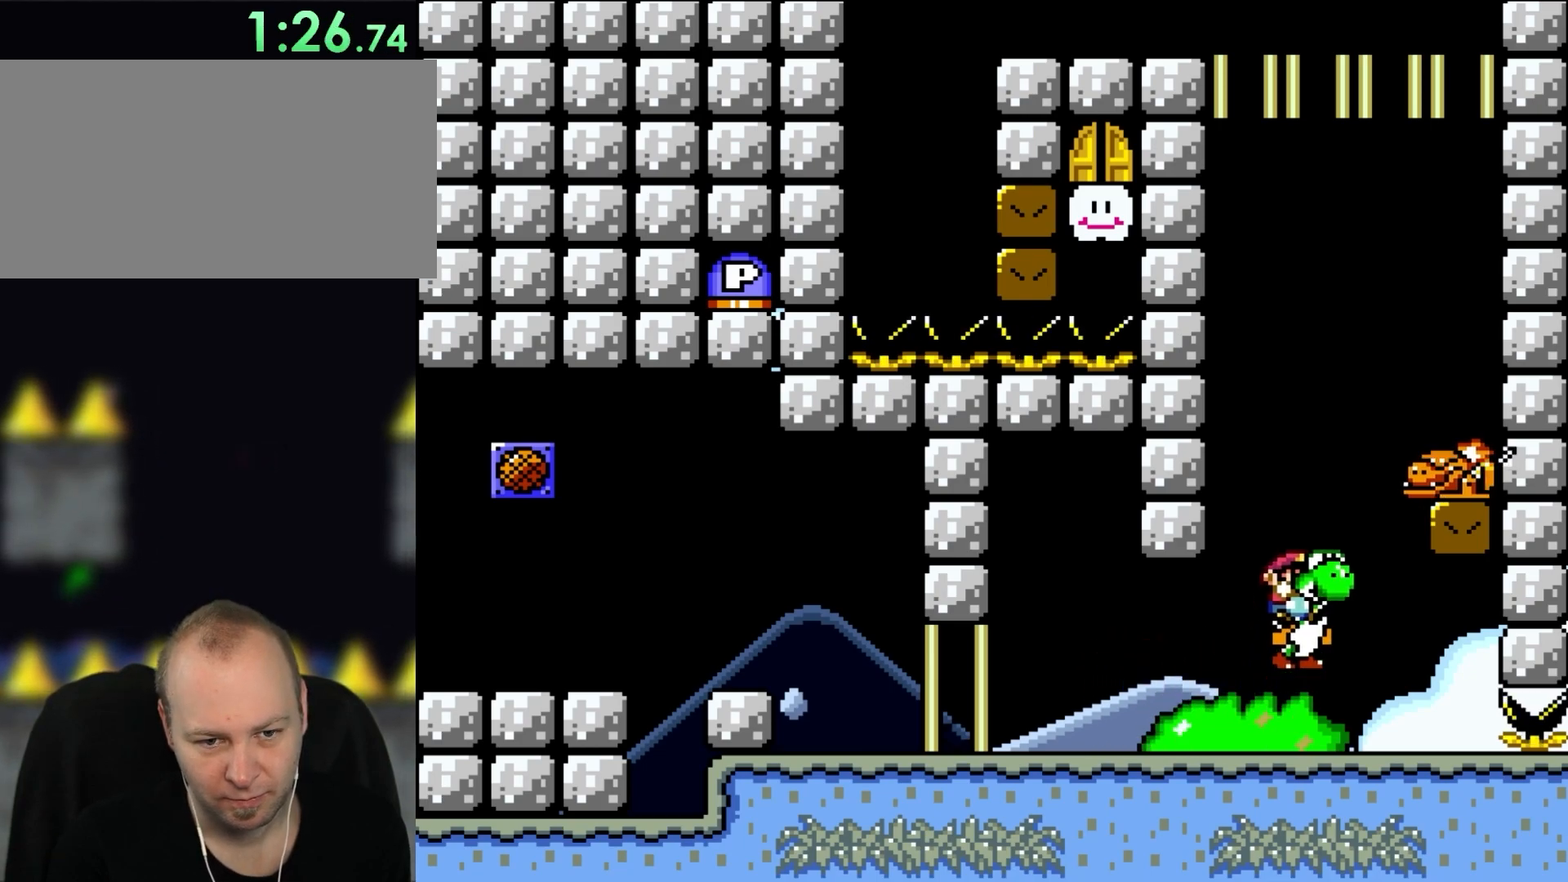
{"buttons": ["B", "Y", "DPAD_RIGHT"], "events": [[17, "DPAD_RIGHT", "up"], [17, "DPAD_UP", "down"], [50, "B", "down"], [50, "DPAD_LEFT", "down"], [50, "DPAD_UP", "up"], [167, "DPAD_UP", "down"], [200, "DPAD_LEFT", "up"], [200, "DPAD_RIGHT", "down"], [200, "DPAD_UP", "up"]]}
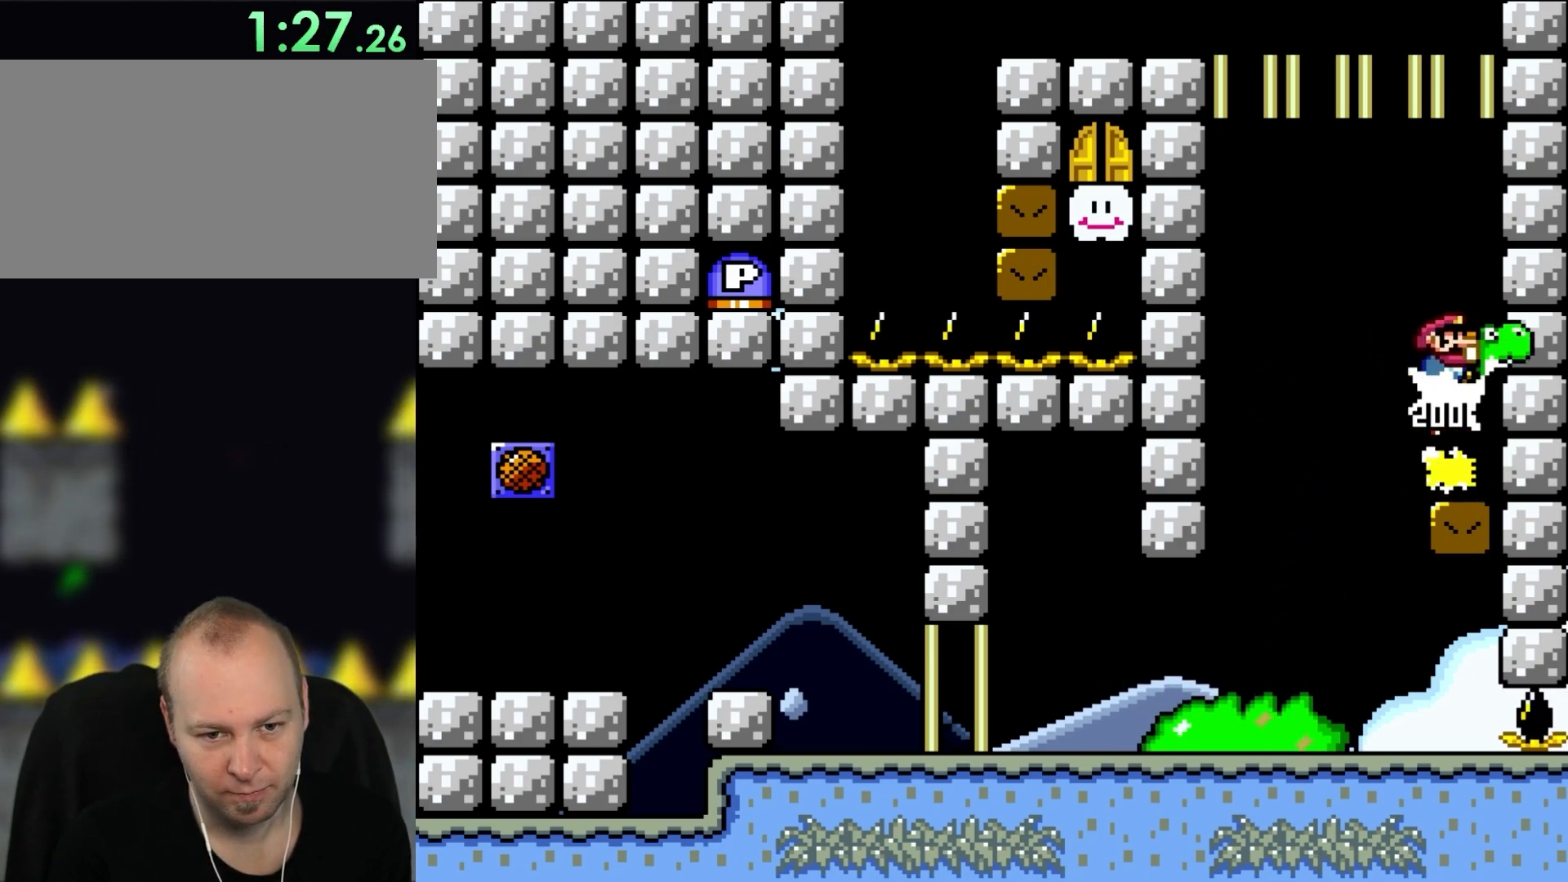
{"buttons": ["B", "Y", "DPAD_LEFT"], "events": [[117, "DPAD_UP", "down"], [167, "DPAD_LEFT", "down"], [167, "DPAD_RIGHT", "up"], [167, "DPAD_UP", "up"]]}
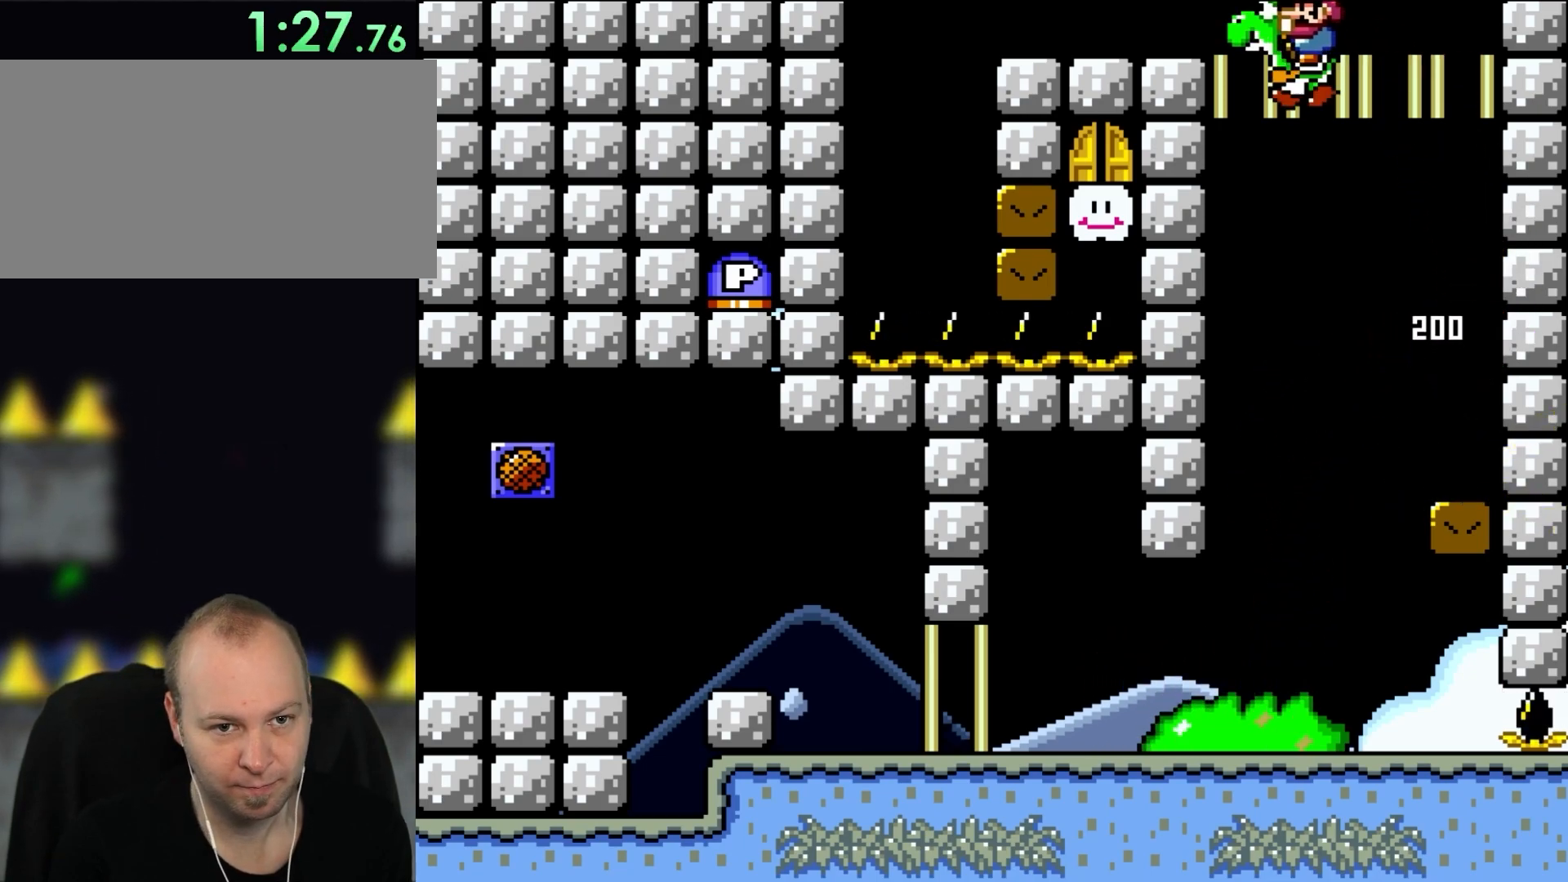
{"buttons": ["B", "X", "Y", "DPAD_UP", "DPAD_LEFT"], "events": [[167, "X", "down"], [200, "A", "down"], [200, "Y", "up"], [383, "Y", "down"], [500, "A", "up"], [500, "DPAD_UP", "down"]]}
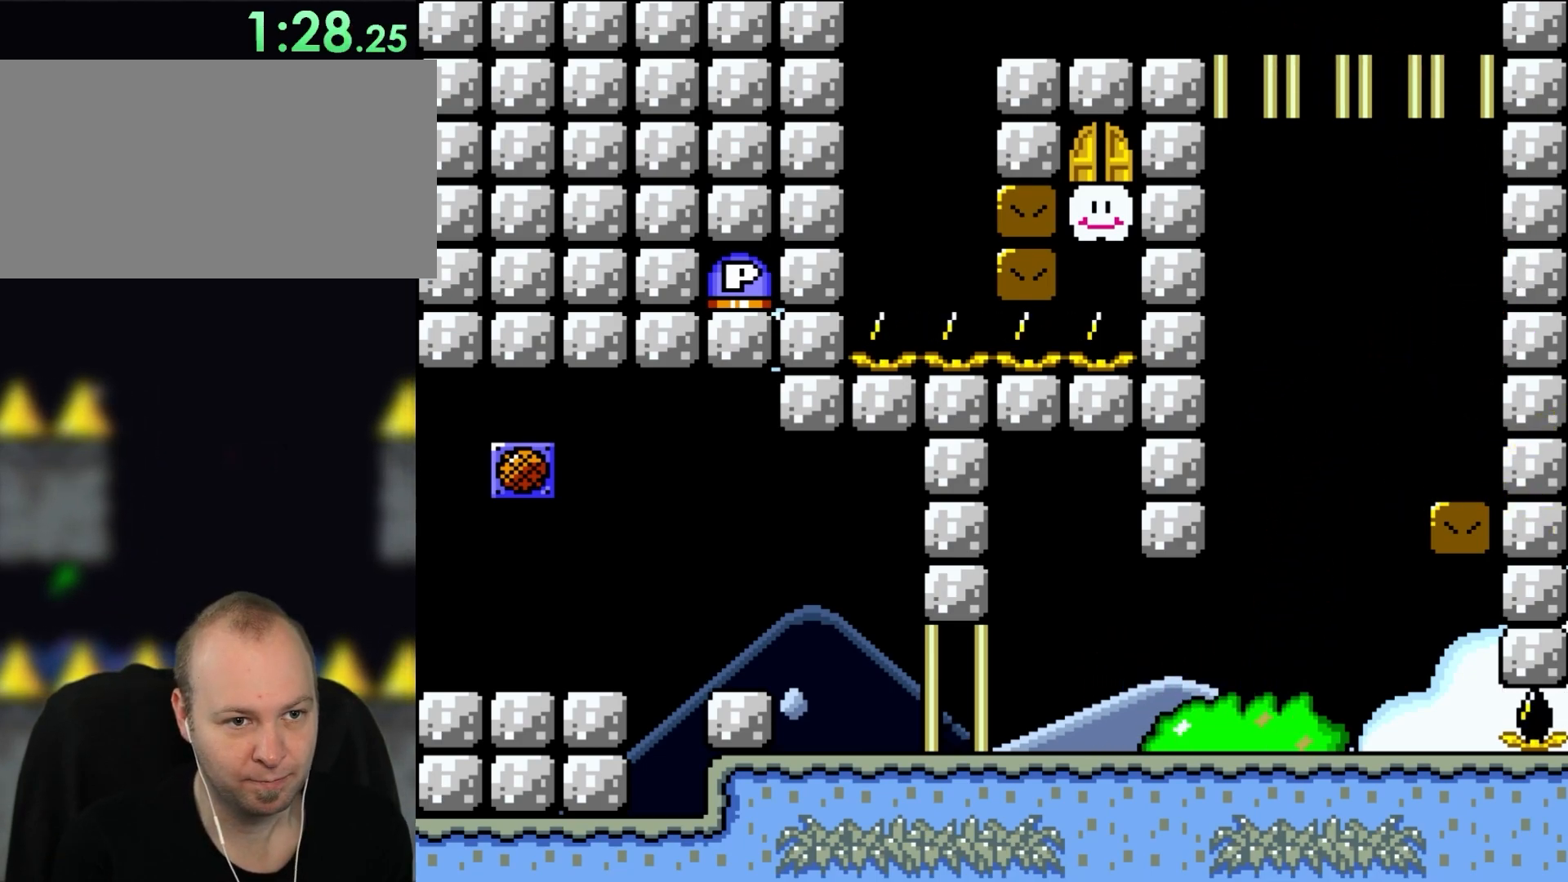
{"buttons": ["Y"], "events": [[17, "DPAD_LEFT", "up"], [50, "DPAD_RIGHT", "down"], [50, "DPAD_UP", "up"], [250, "X", "up"], [317, "DPAD_RIGHT", "up"], [500, "B", "up"]]}
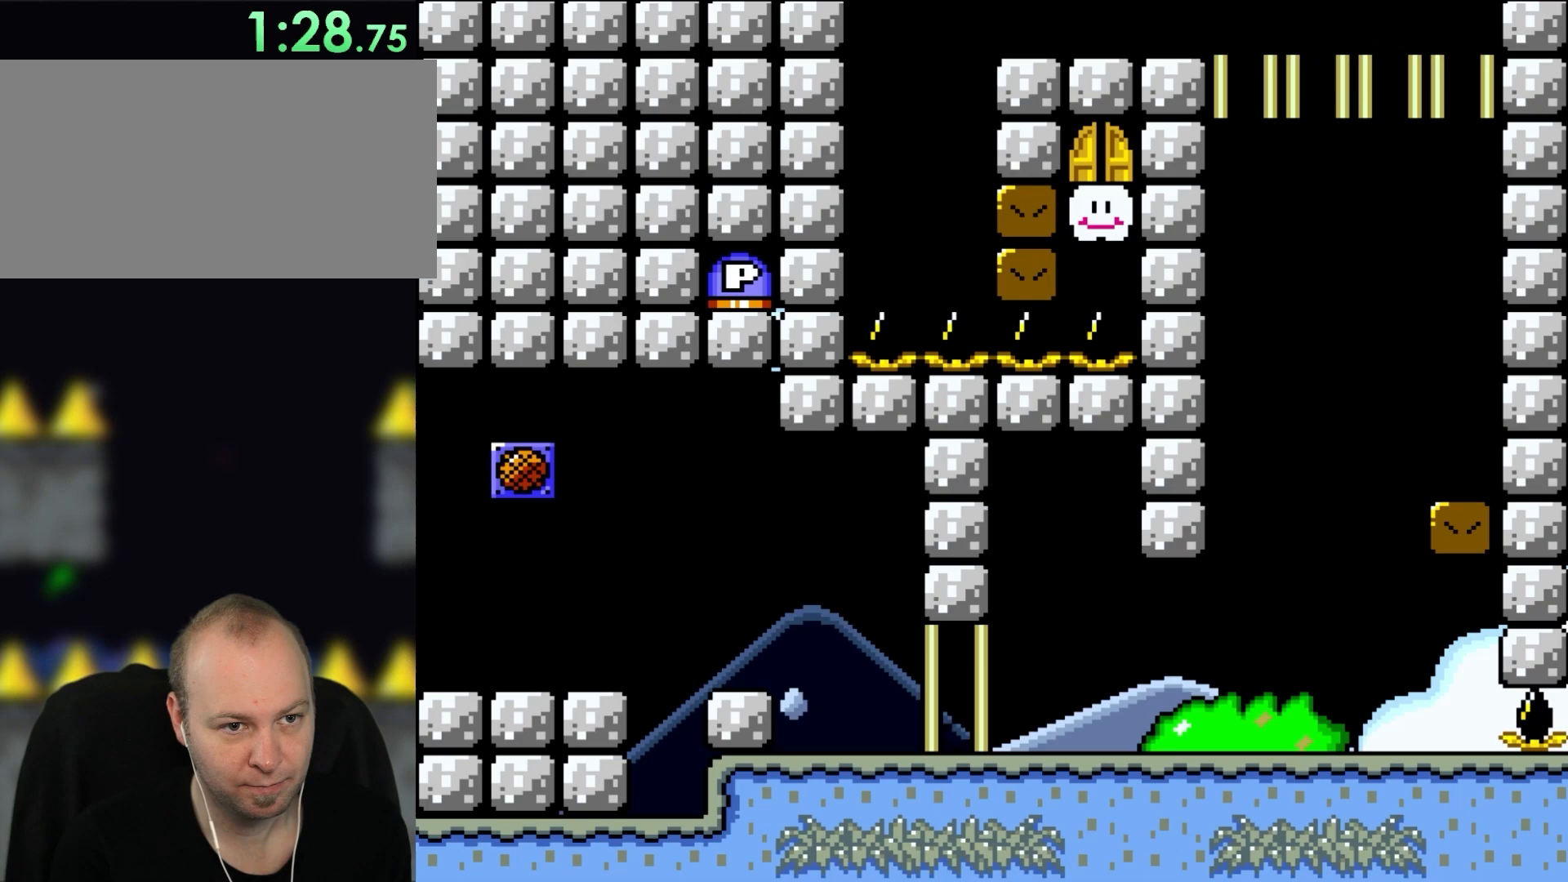
{"buttons": ["Y"], "events": [[200, "DPAD_LEFT", "down"], [317, "DPAD_LEFT", "up"]]}
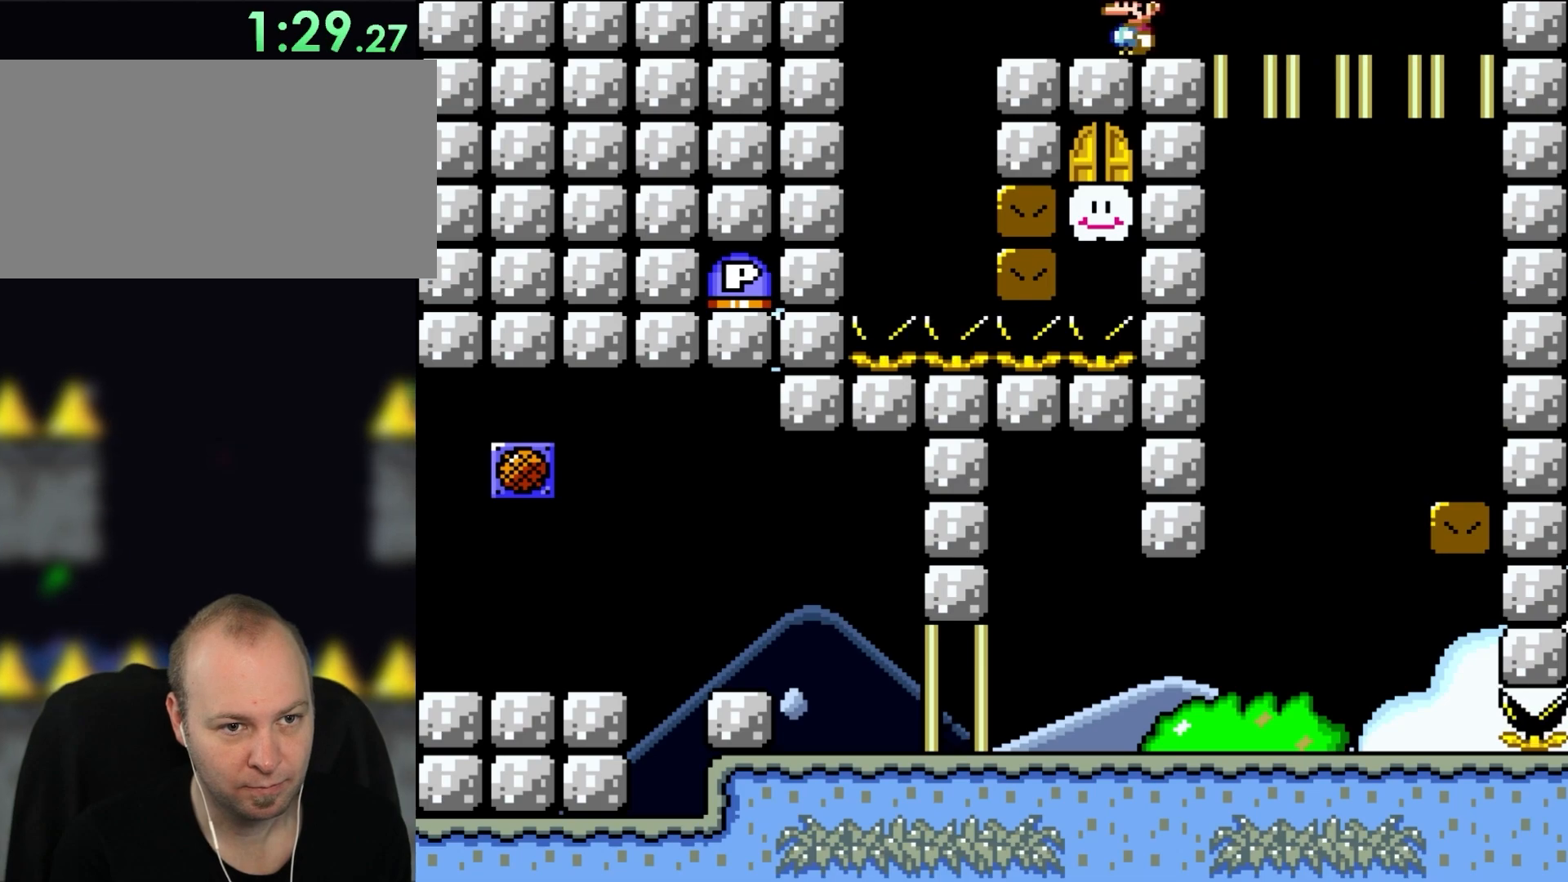
{"buttons": ["Y"], "events": []}
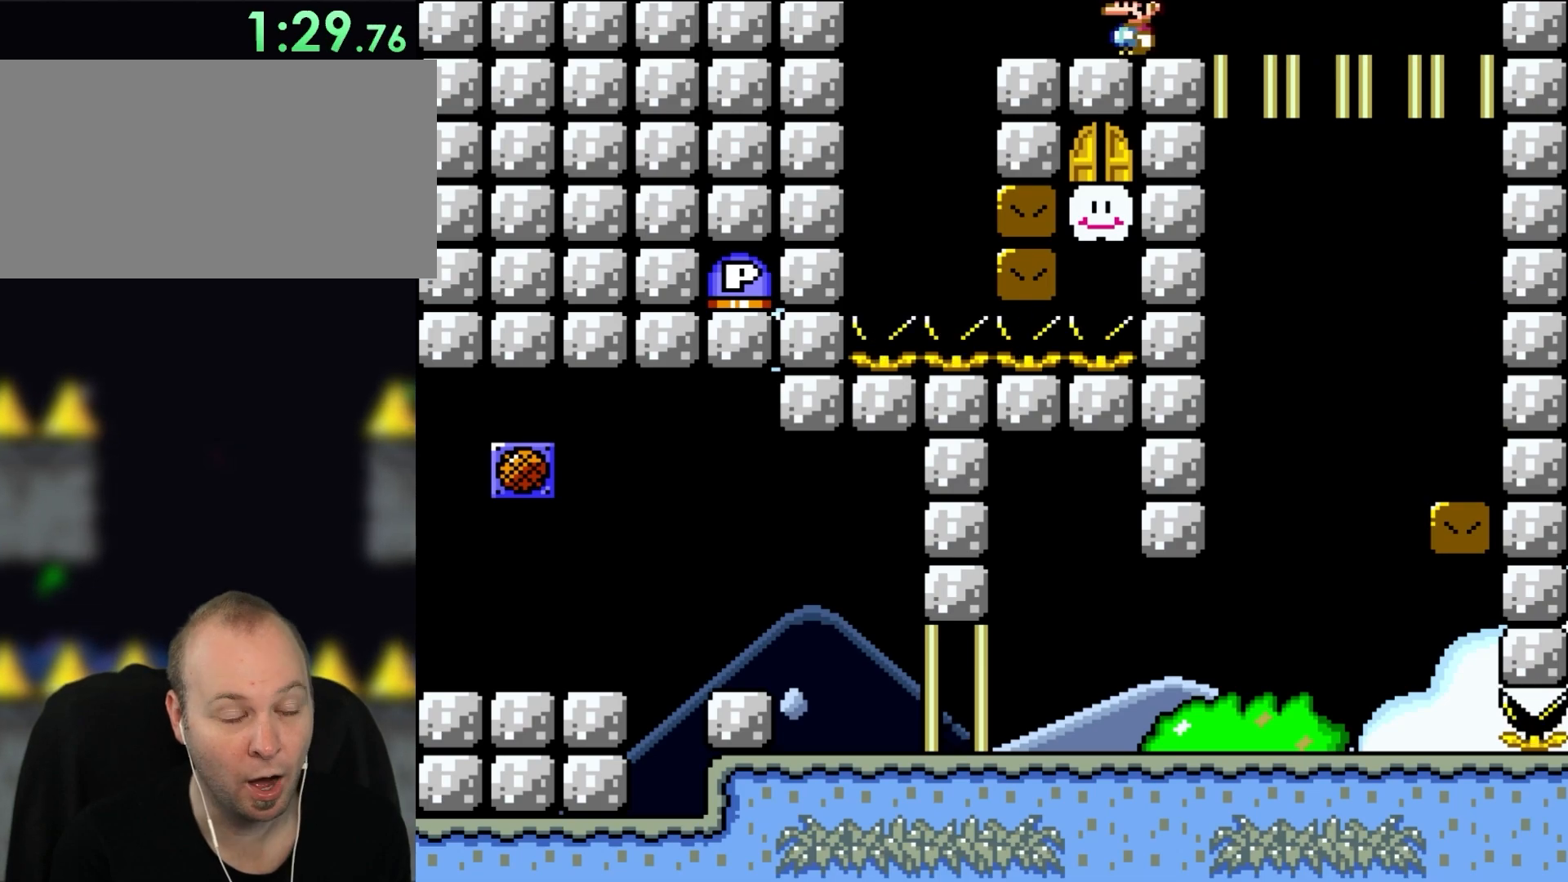
{"buttons": ["Y"], "events": []}
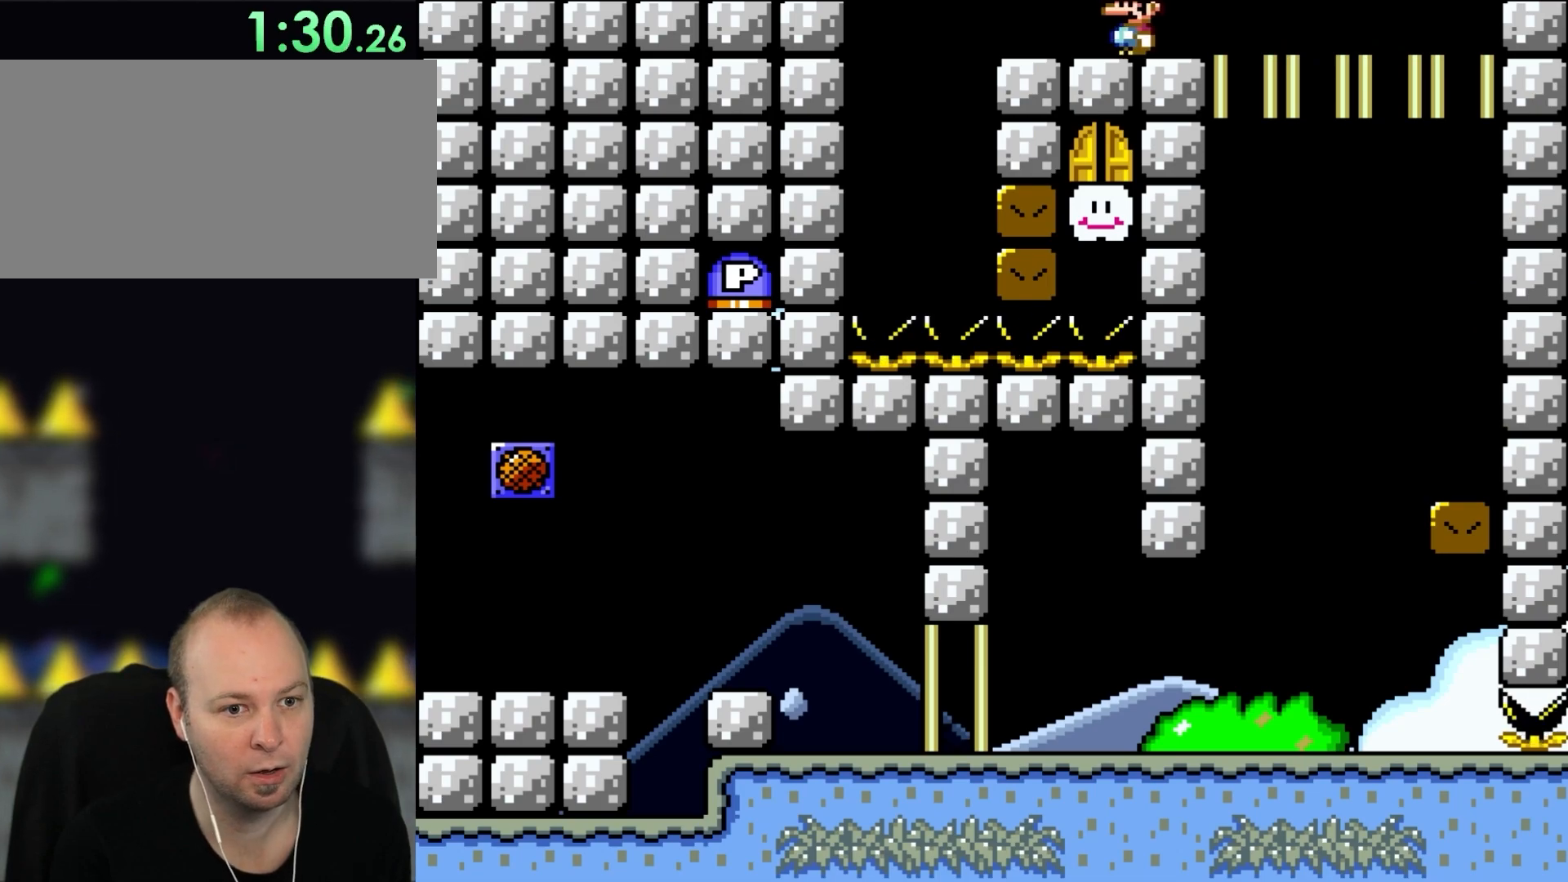
{"buttons": ["Y"], "events": []}
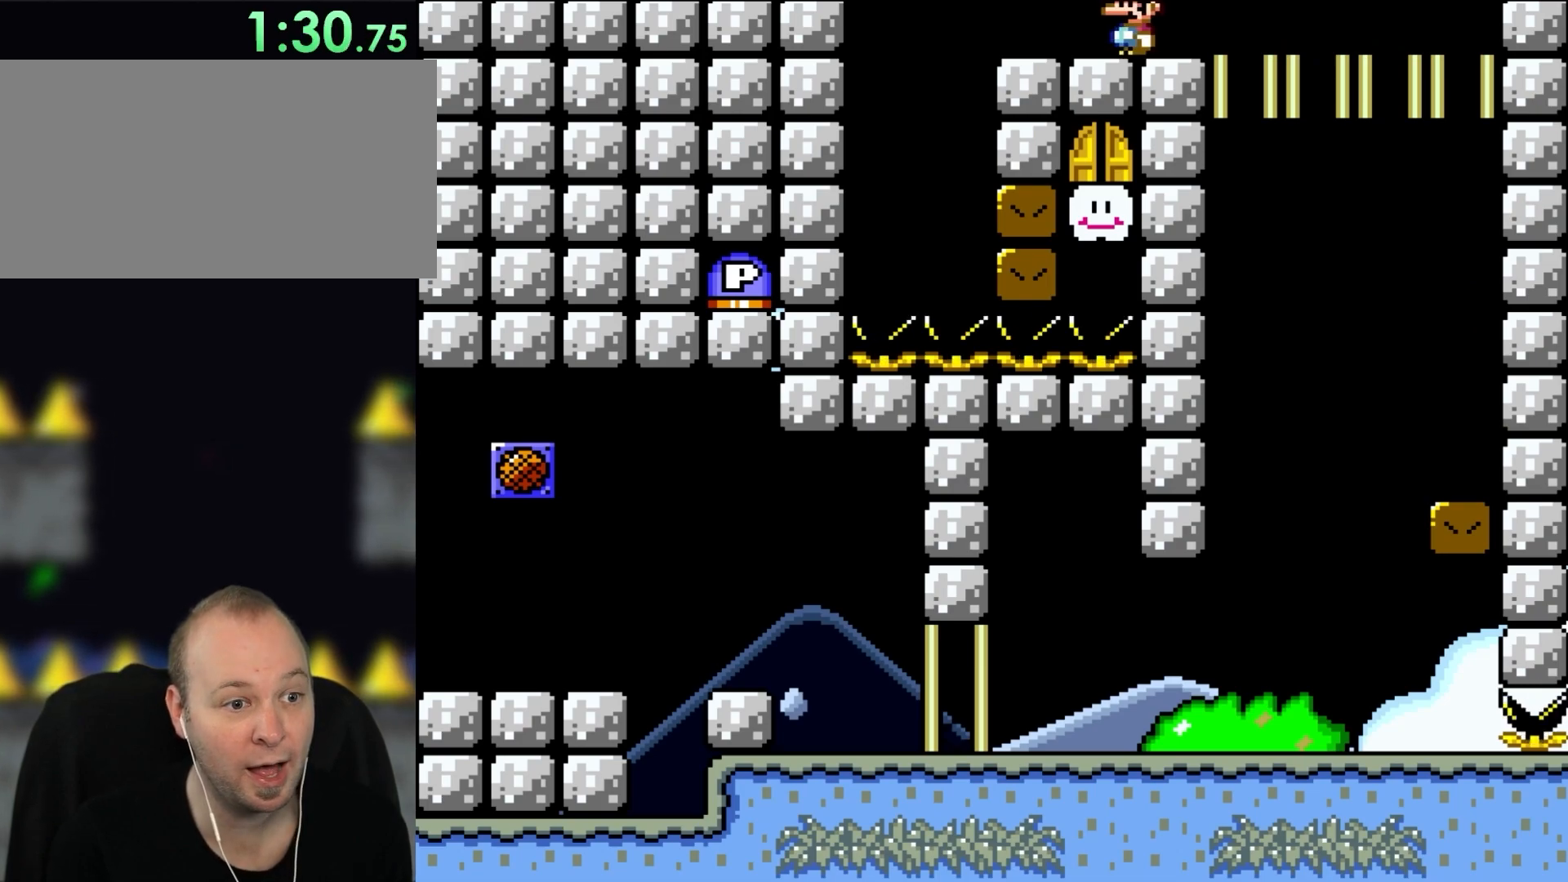
{"buttons": ["Y"], "events": []}
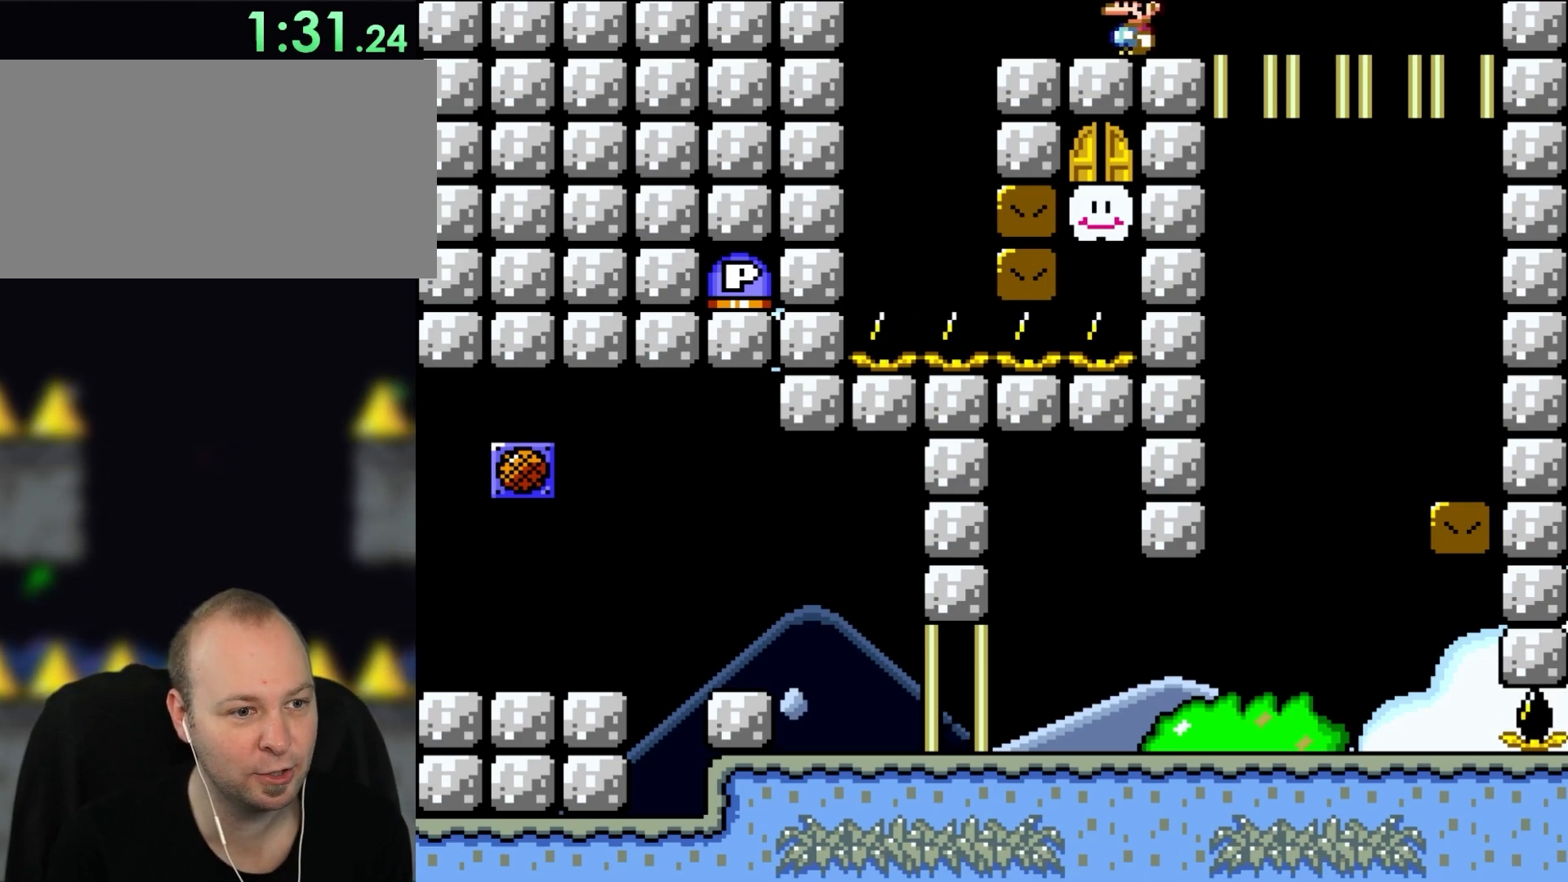
{"buttons": ["Y"], "events": []}
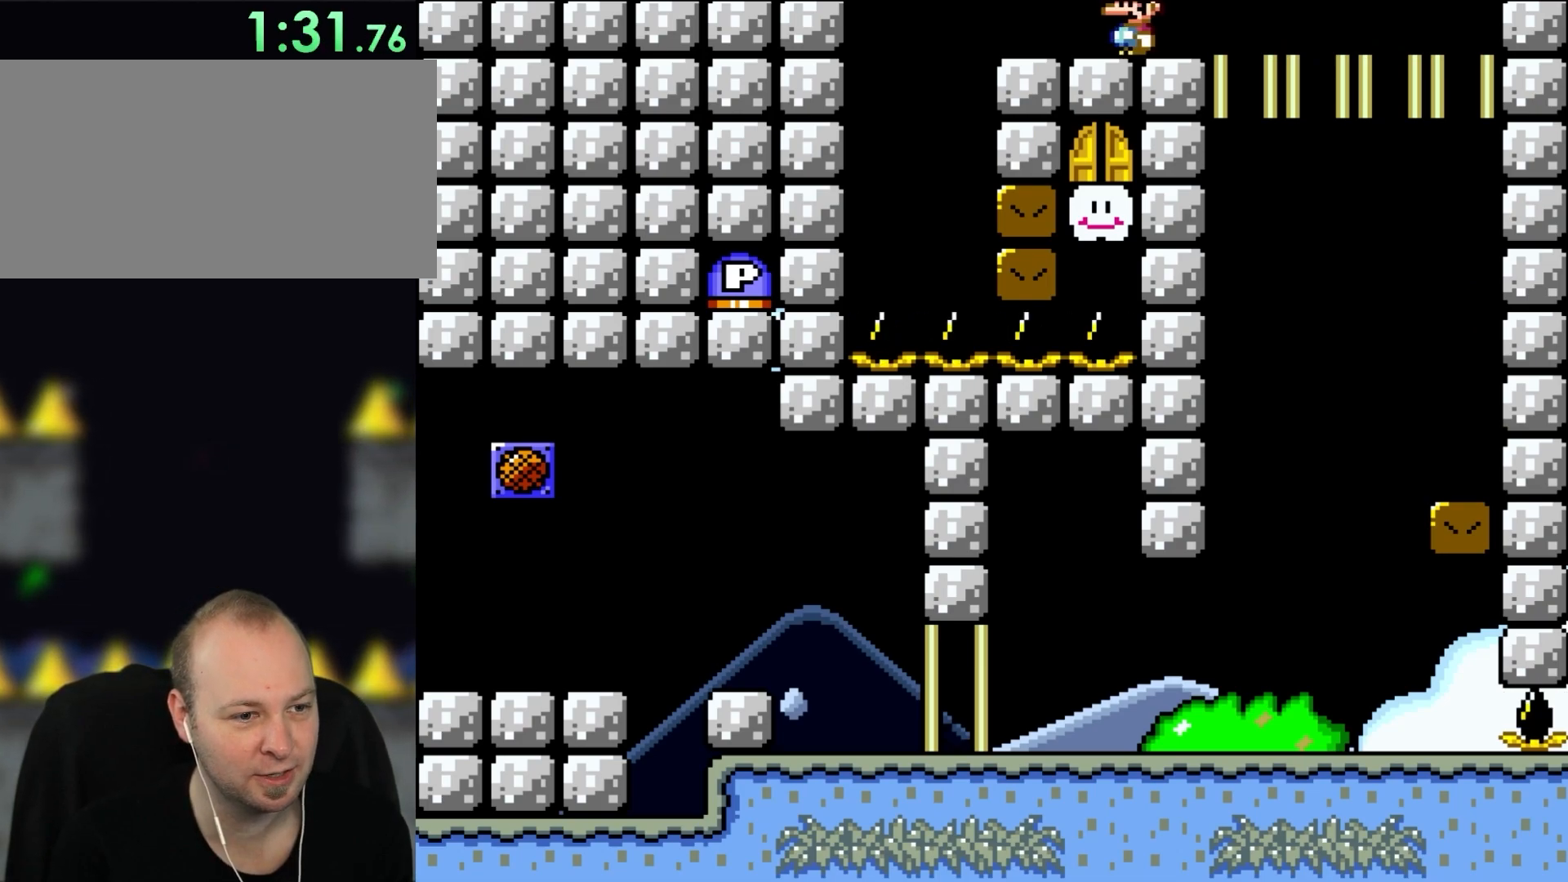
{"buttons": ["X", "DPAD_RIGHT"], "events": [[133, "X", "down"], [133, "Y", "up"], [167, "A", "down"], [167, "DPAD_RIGHT", "down"], [233, "X", "up"], [383, "A", "up"], [467, "X", "down"]]}
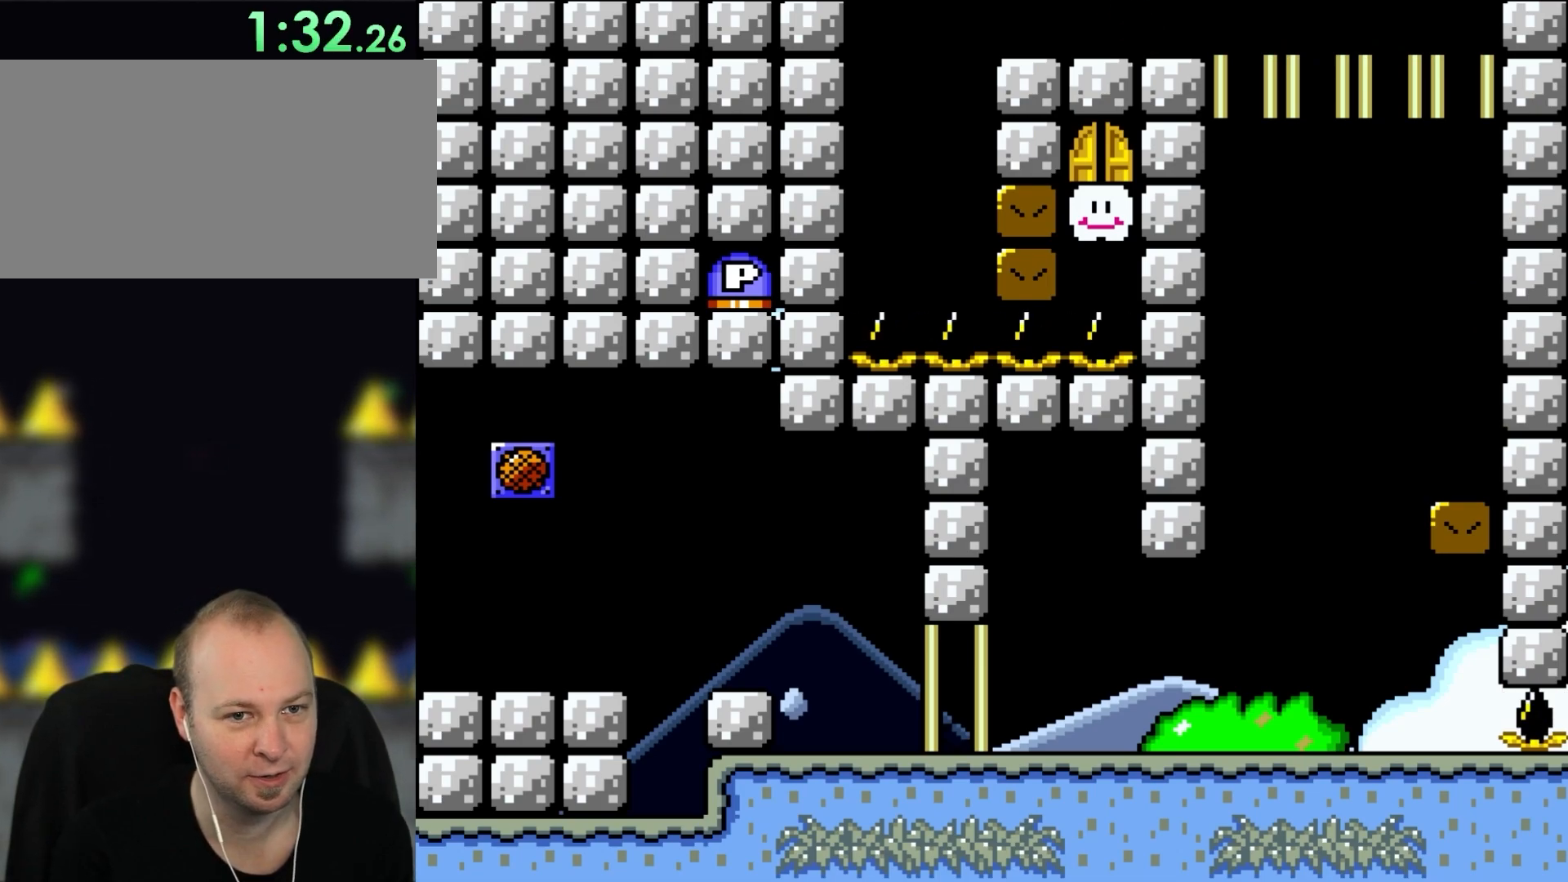
{"buttons": ["A", "X", "DPAD_RIGHT"], "events": [[83, "DPAD_RIGHT", "up"], [167, "DPAD_LEFT", "down"], [383, "DPAD_LEFT", "up"], [383, "DPAD_UP", "down"], [433, "A", "down"], [433, "DPAD_RIGHT", "down"], [433, "DPAD_UP", "up"]]}
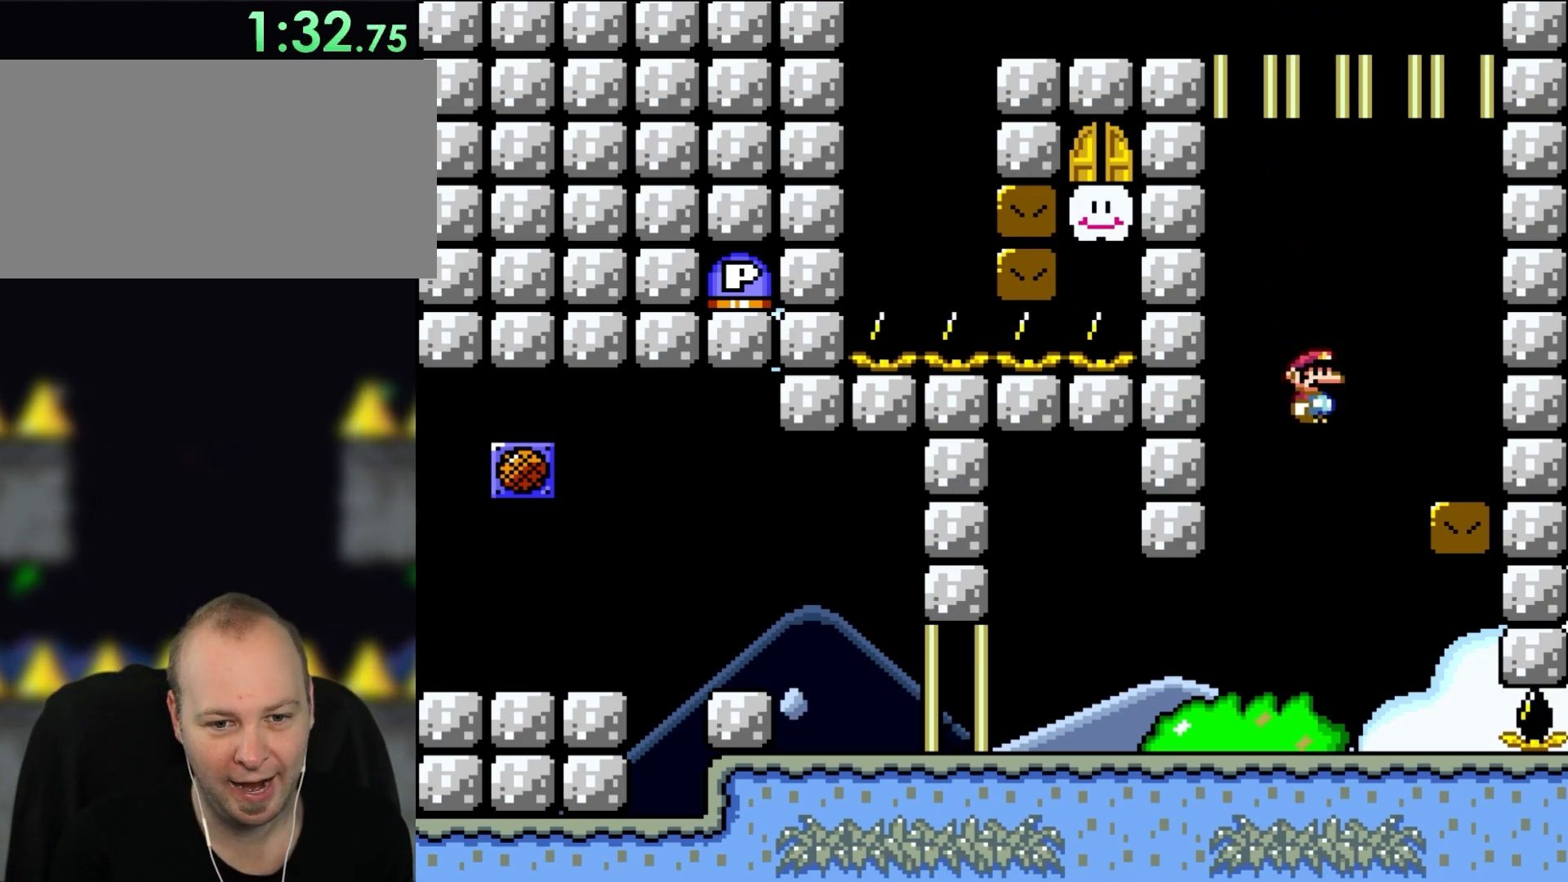
{"buttons": ["A", "X", "DPAD_RIGHT"], "events": []}
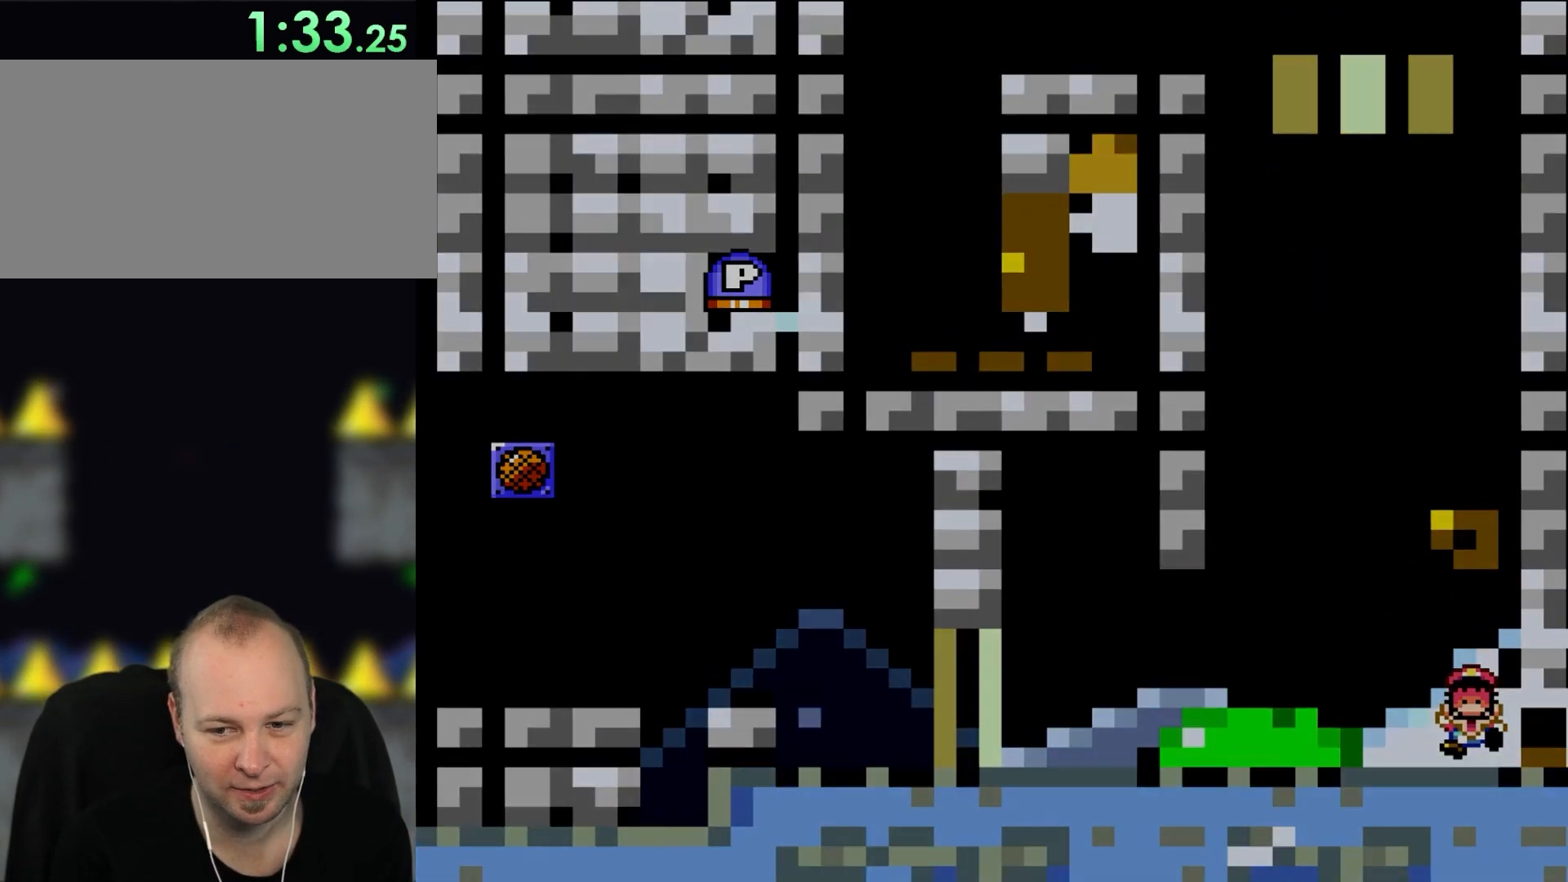
{"buttons": [], "events": [[117, "A", "up"], [117, "DPAD_RIGHT", "up"], [117, "X", "up"]]}
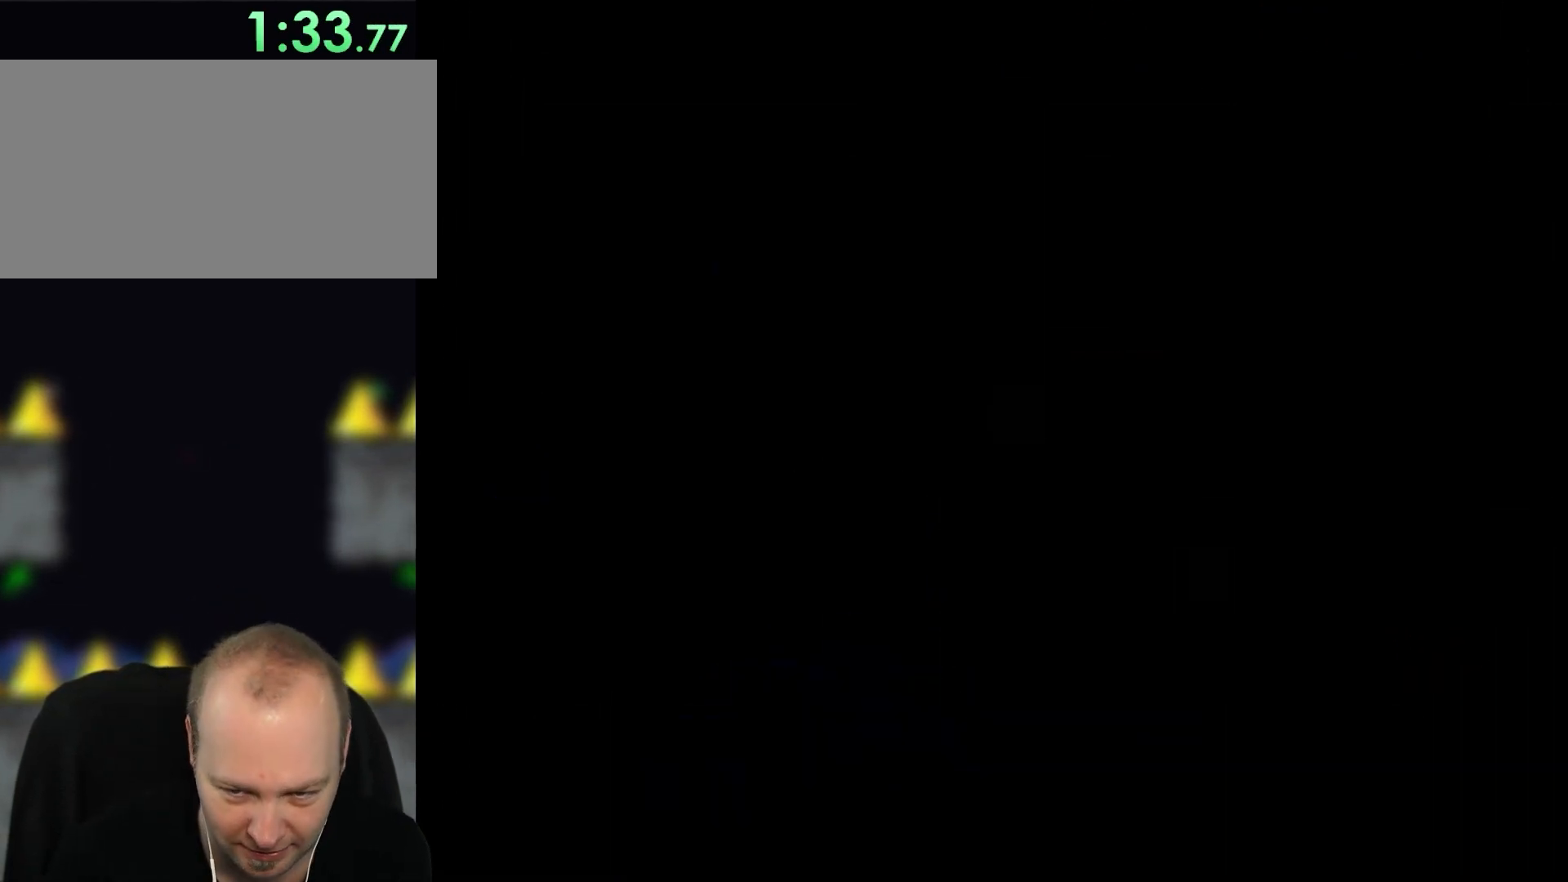
{"buttons": [], "events": []}
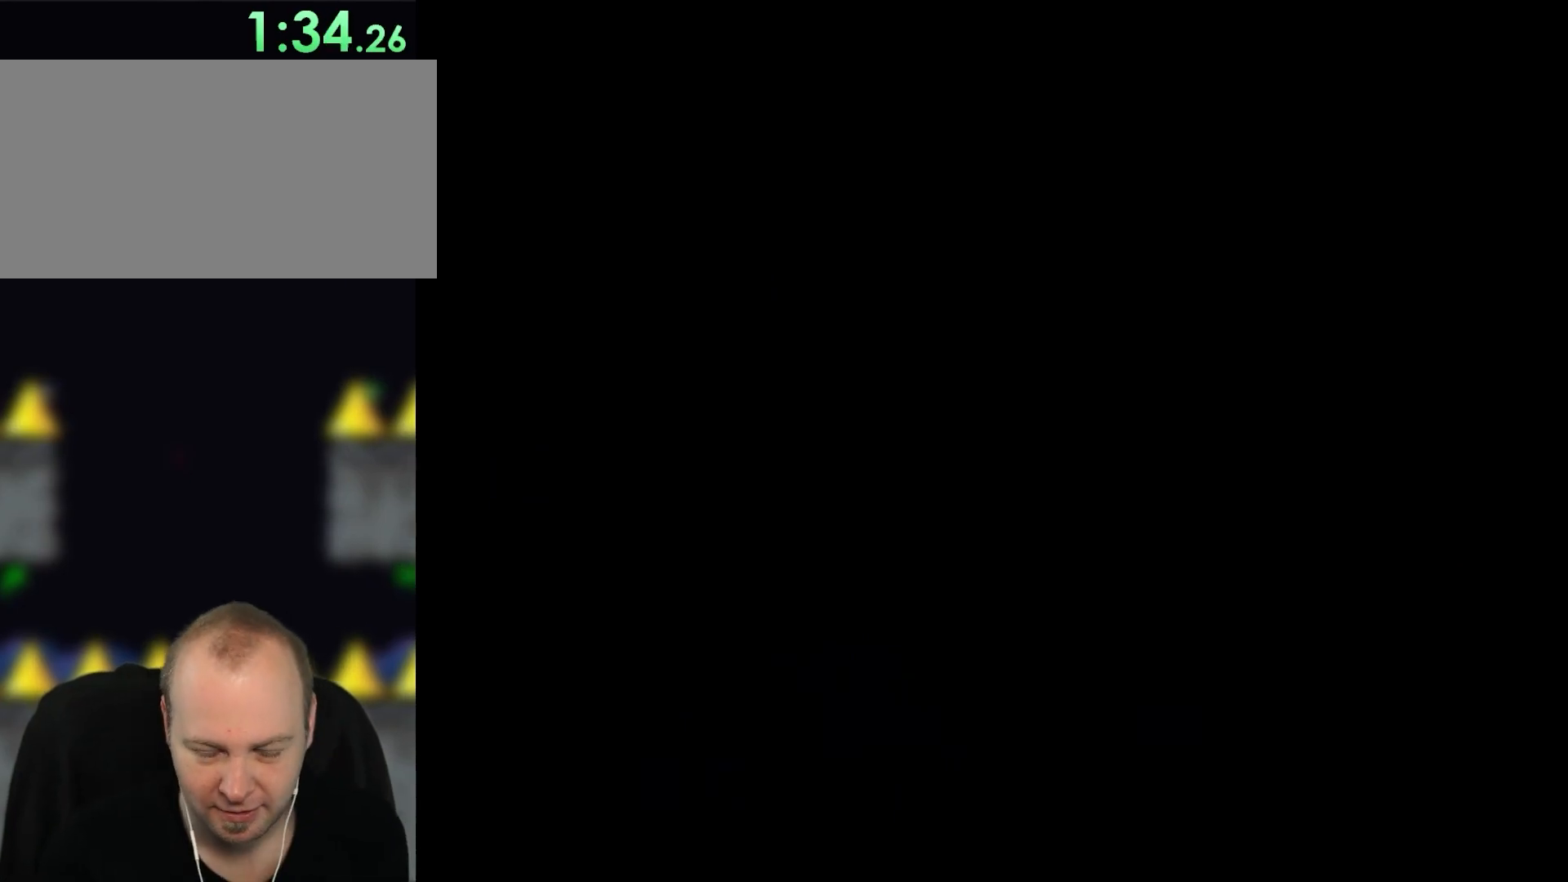
{"buttons": [], "events": []}
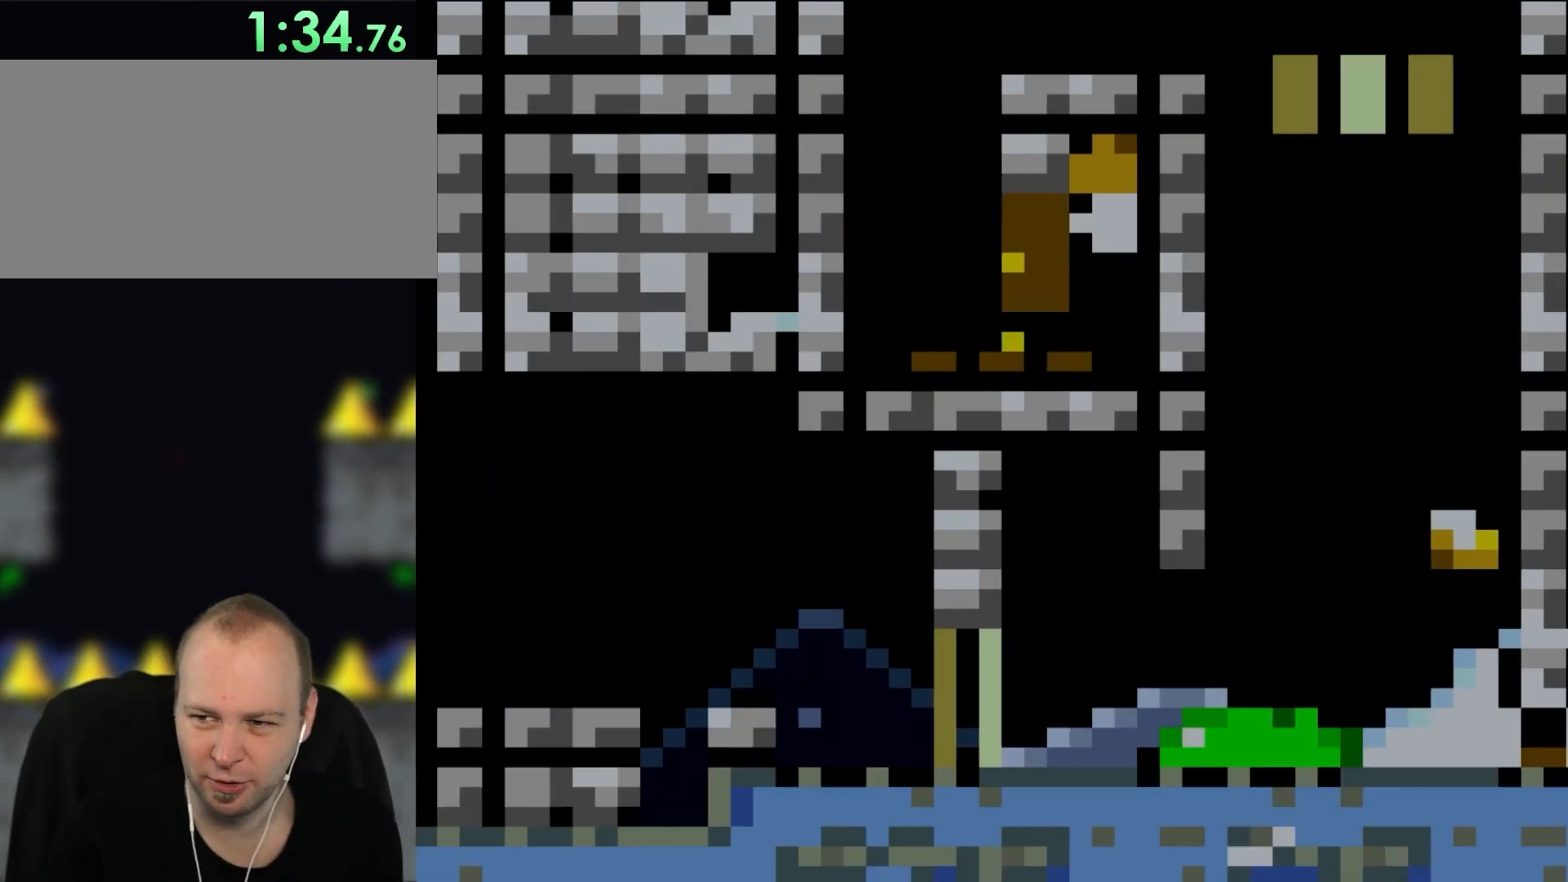
{"buttons": ["Y"], "events": [[300, "Y", "down"]]}
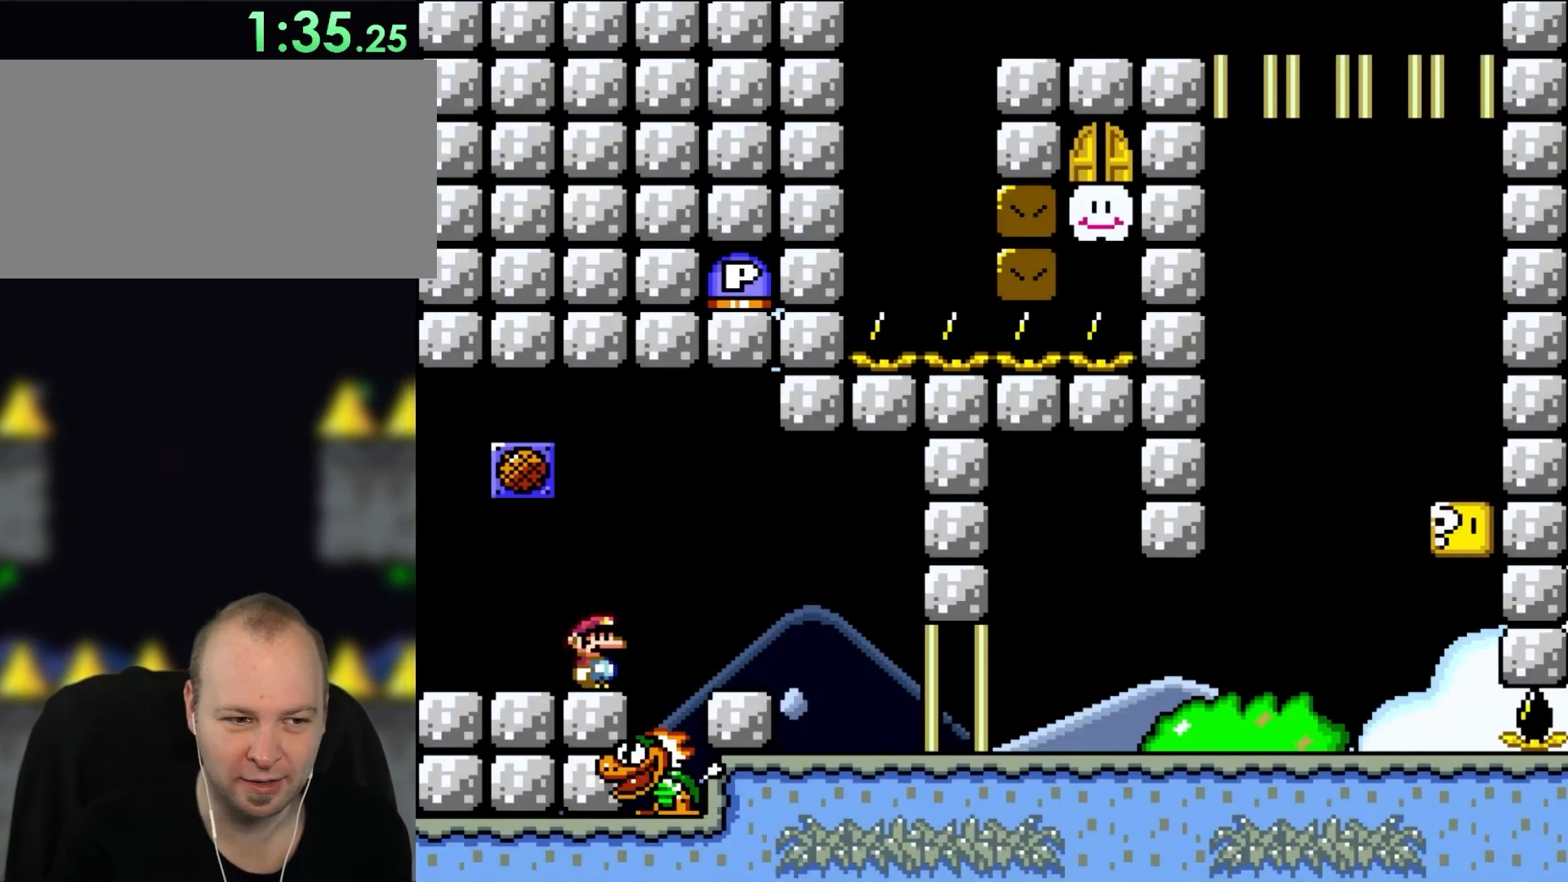
{"buttons": ["Y", "DPAD_RIGHT"], "events": [[450, "DPAD_RIGHT", "down"]]}